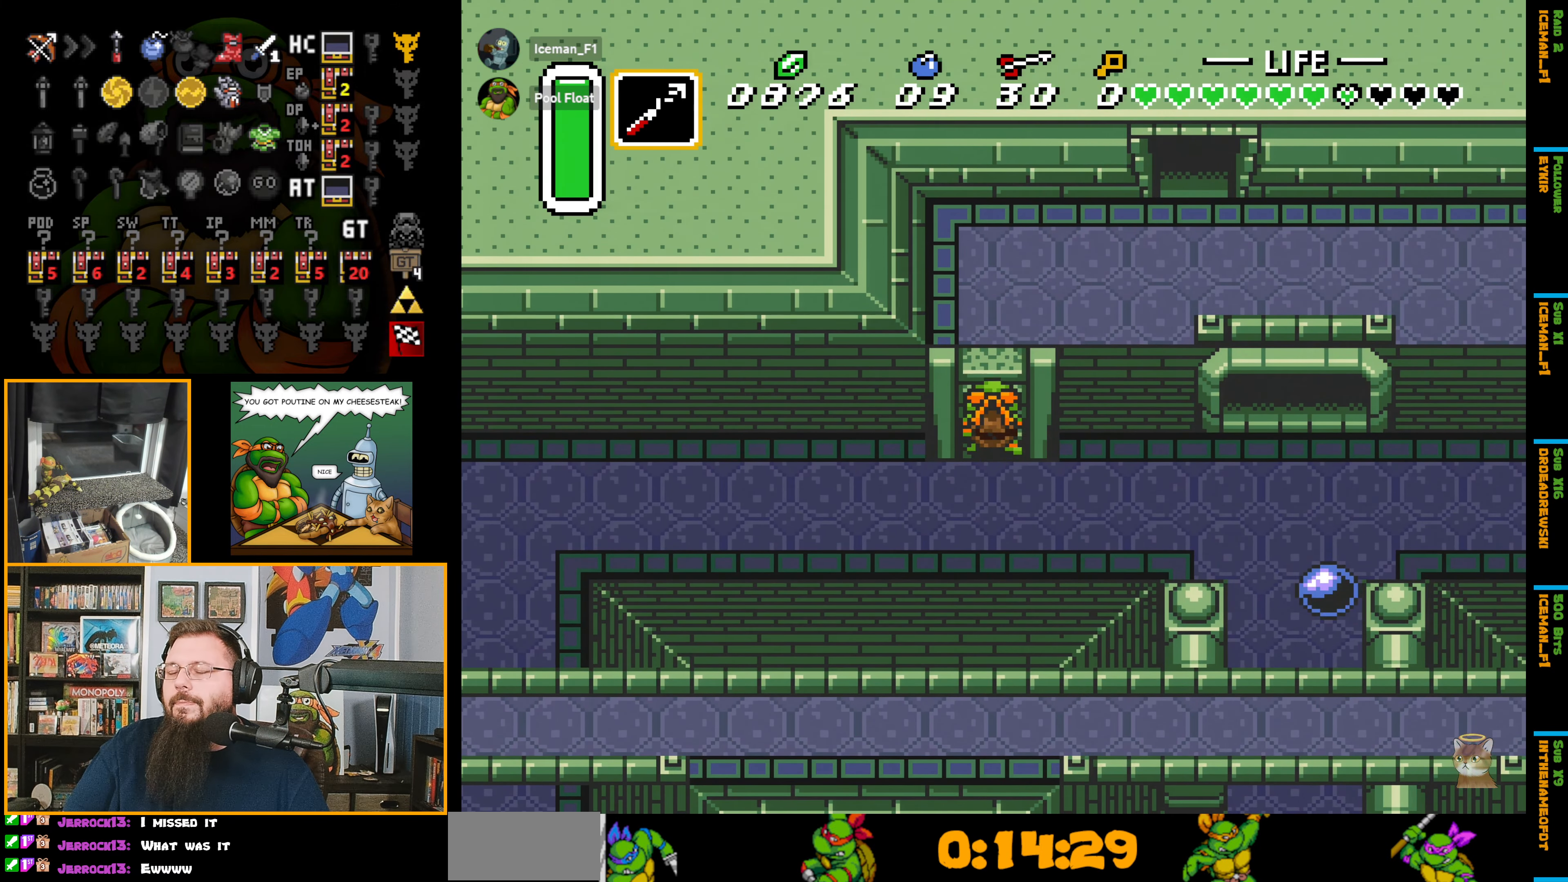
Gameplay with a controller (Nintendo layout); each line is a JSON object with the inputs held at the frame after it. "events" lists button and stick changes between this image and that frame as [ms after this image, input, new state], when the widget could be followed in between. Not read: L3 R3.
{"buttons": ["DPAD_UP"], "events": []}
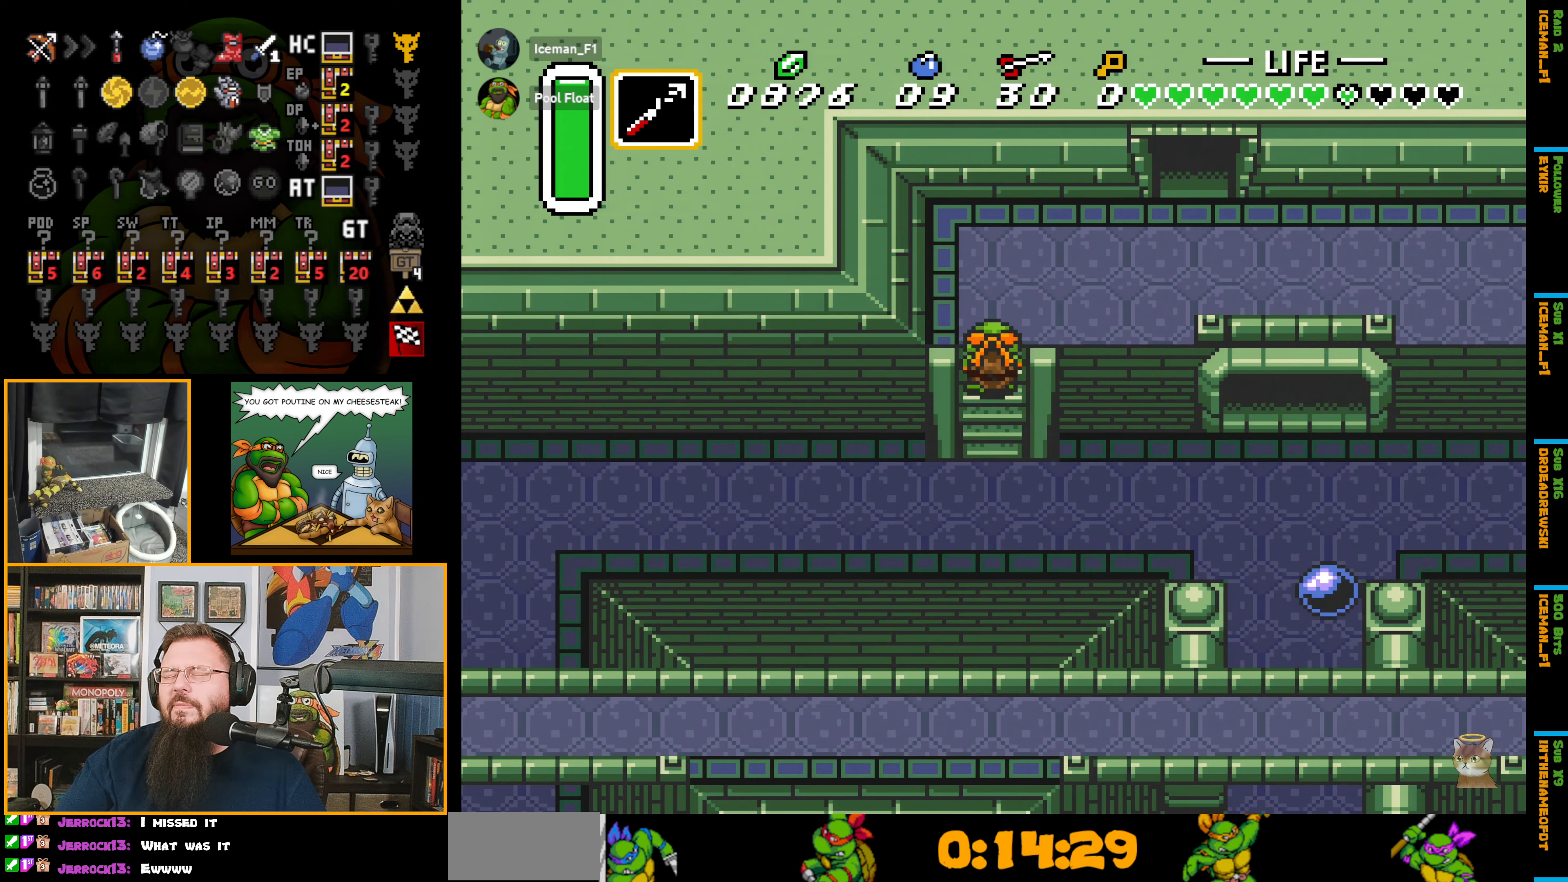
{"buttons": ["DPAD_UP", "DPAD_RIGHT"], "events": [[34, "DPAD_RIGHT", "down"]]}
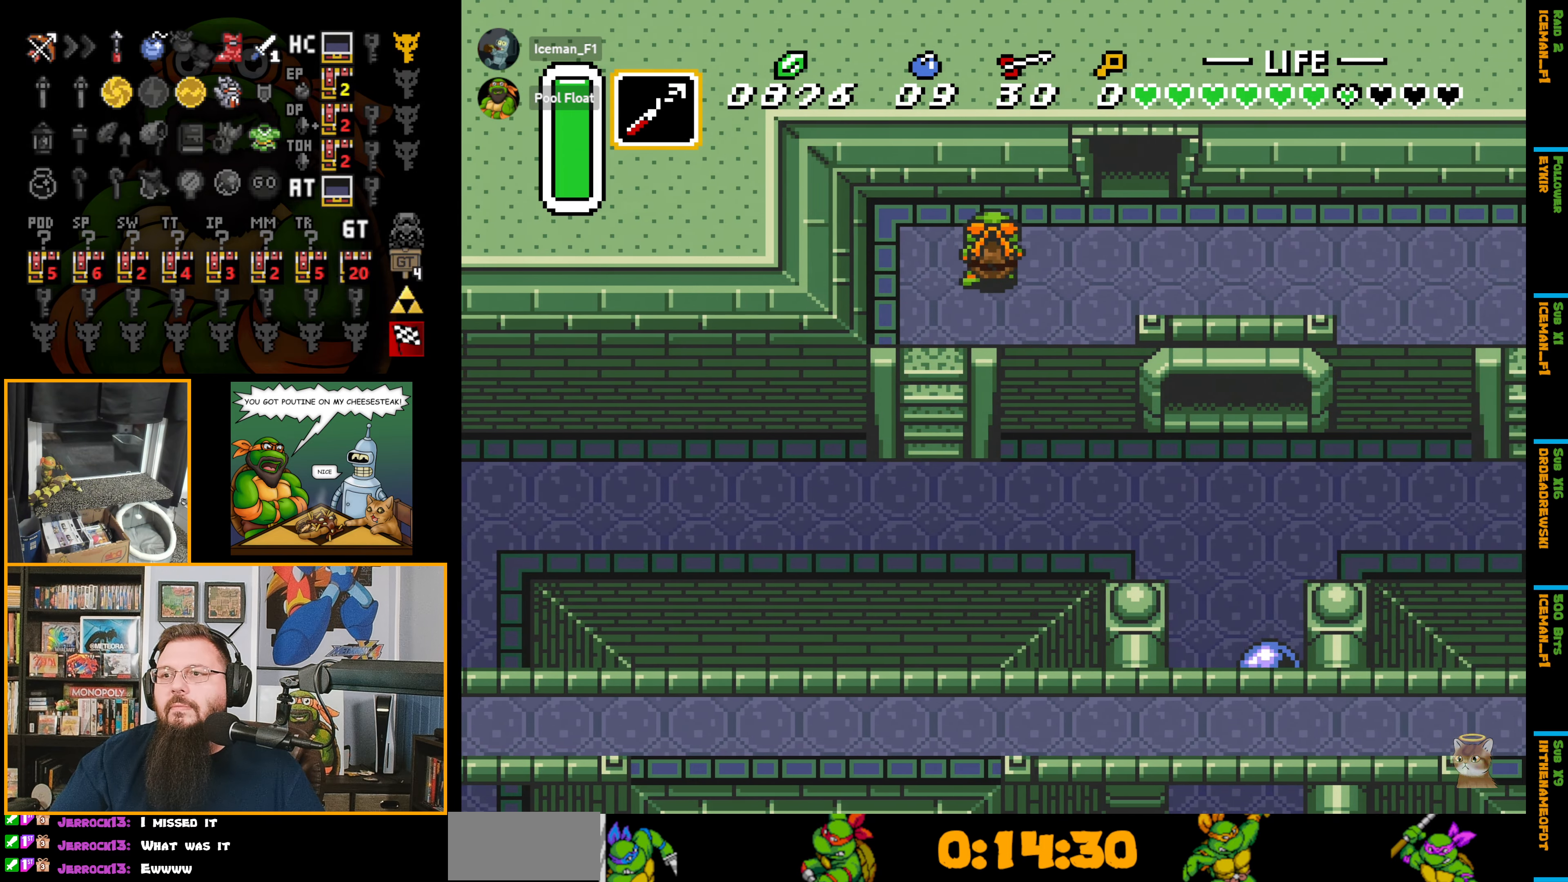
{"buttons": ["DPAD_UP"], "events": [[350, "DPAD_RIGHT", "up"]]}
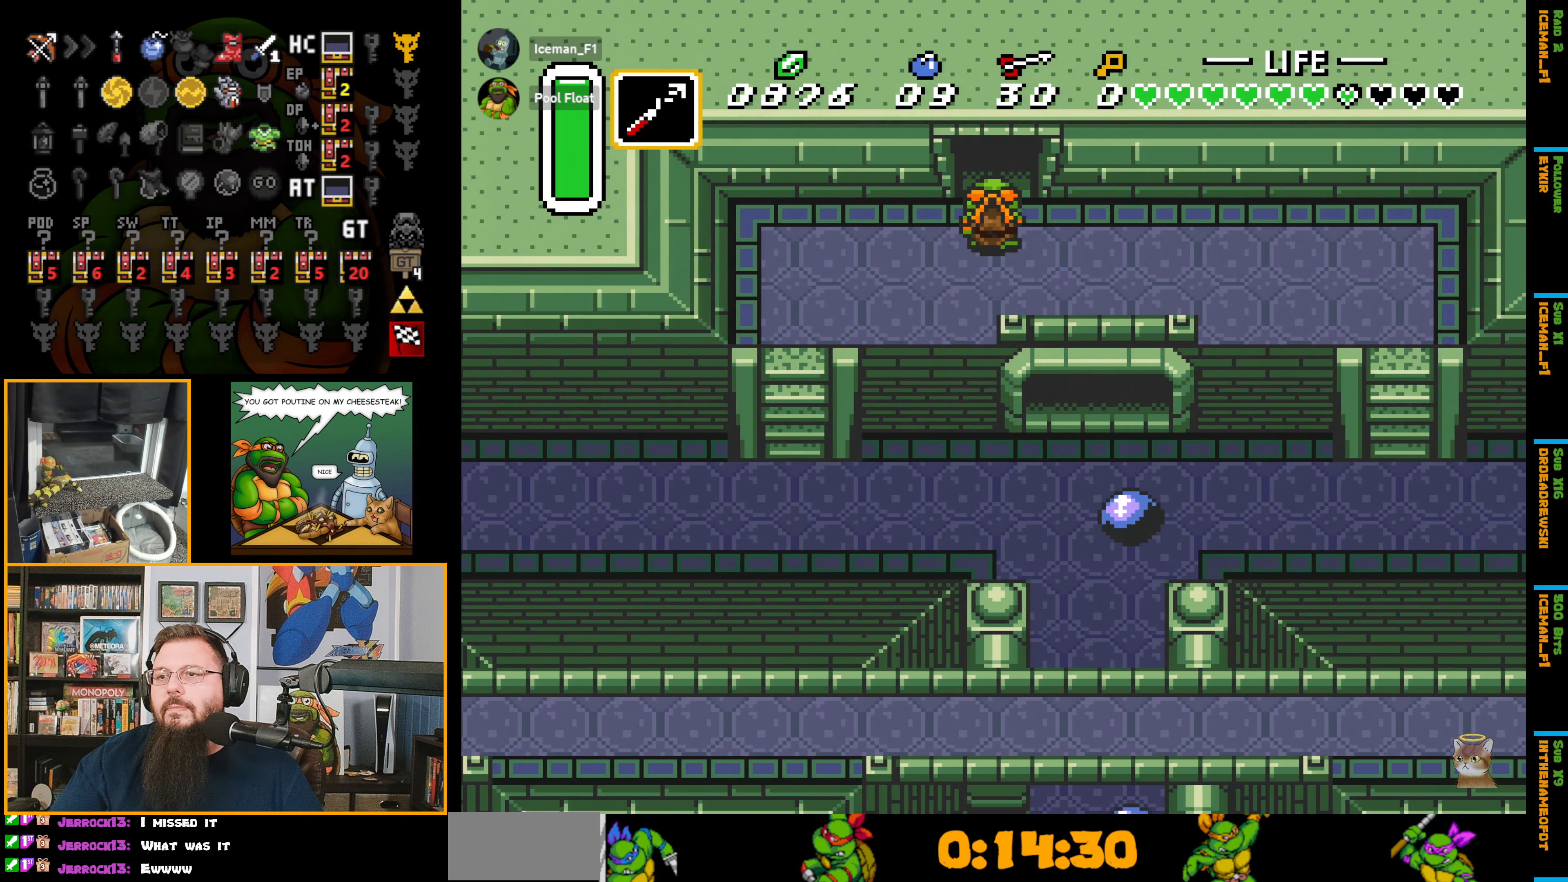
{"buttons": ["DPAD_UP"], "events": []}
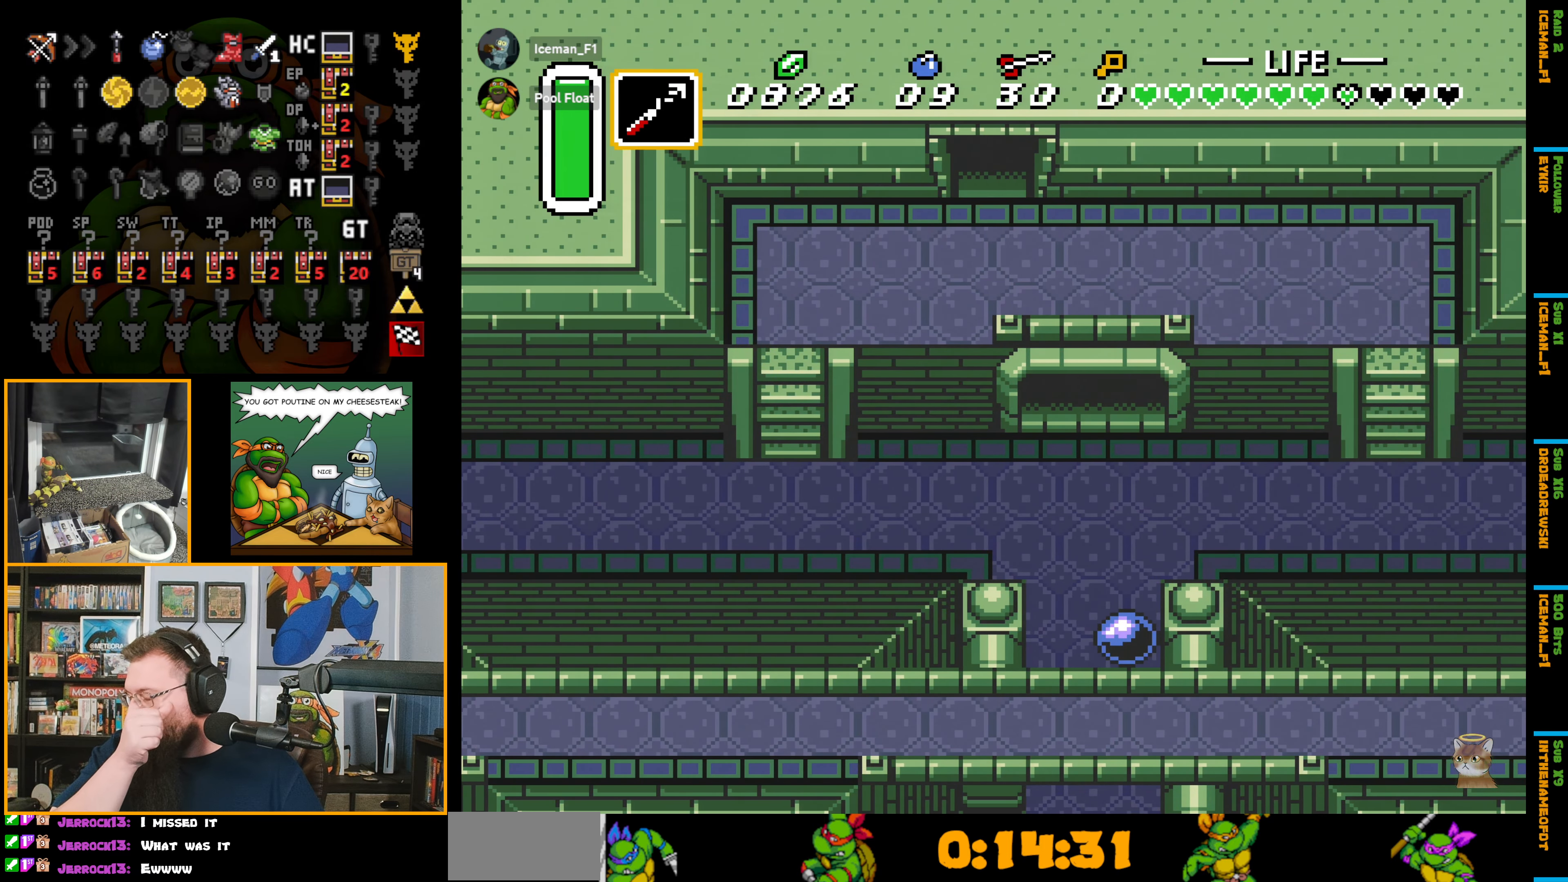
{"buttons": ["DPAD_UP"], "events": [[134, "DPAD_UP", "up"], [150, "DPAD_UP", "down"]]}
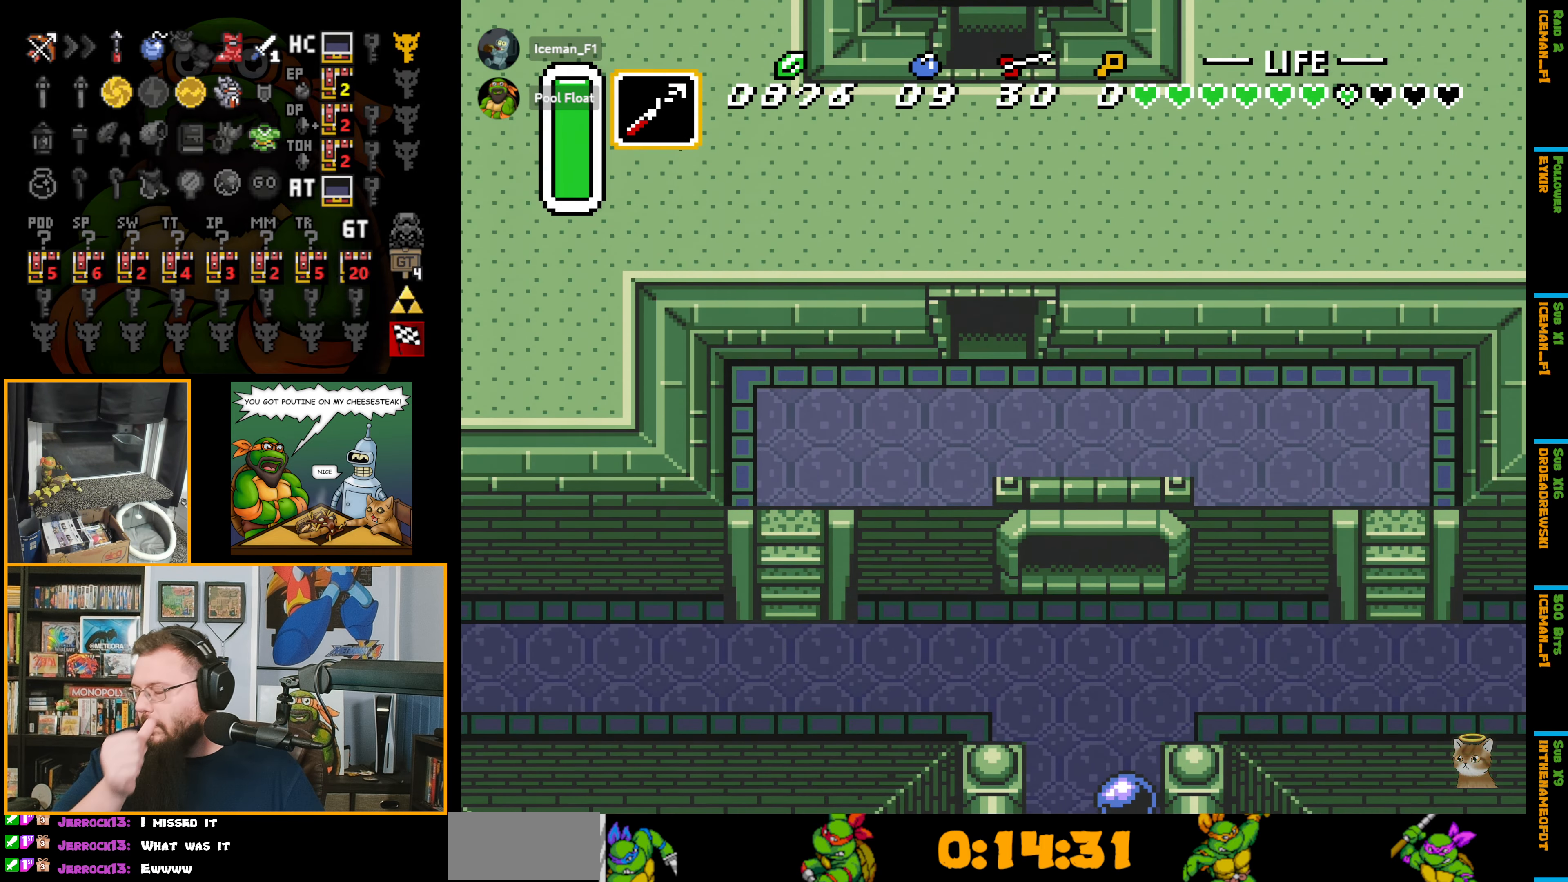
{"buttons": ["DPAD_UP"], "events": []}
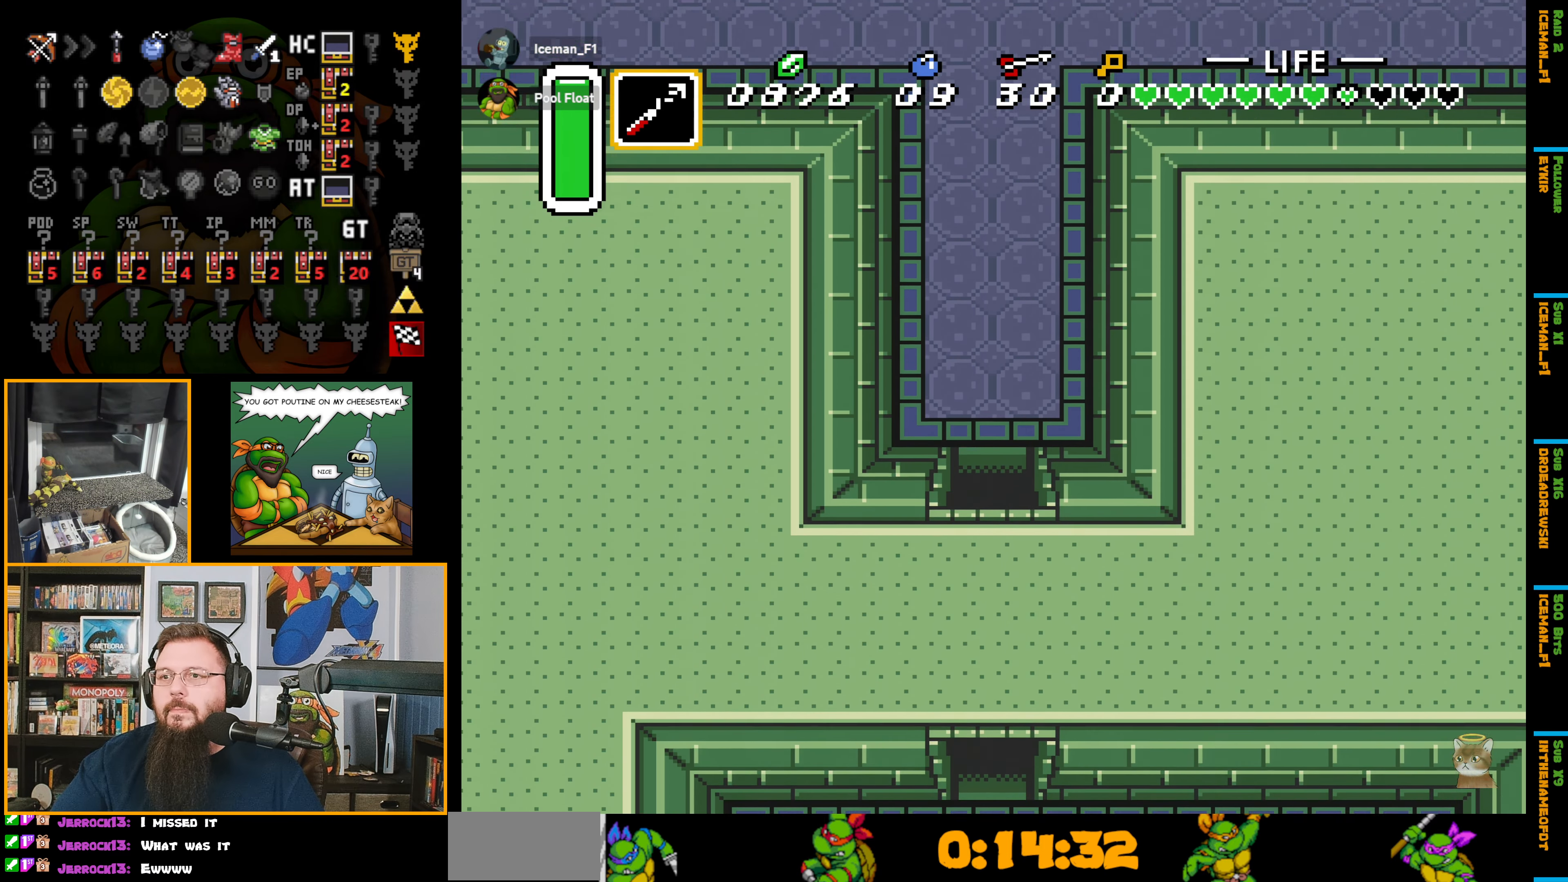
{"buttons": ["DPAD_UP"], "events": []}
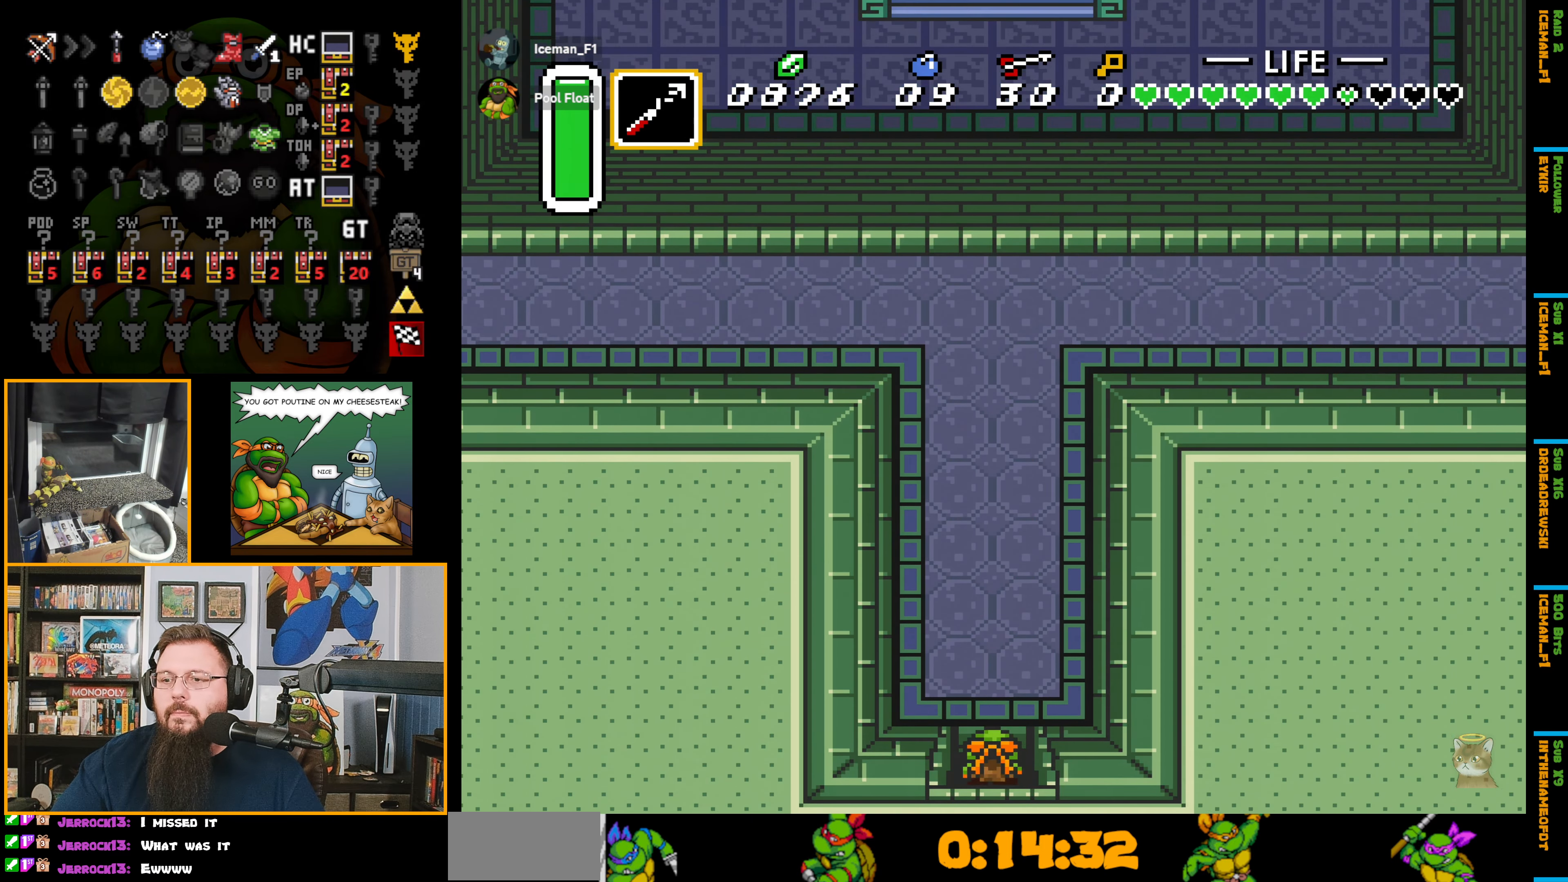
{"buttons": ["A", "DPAD_UP"], "events": [[150, "A", "down"]]}
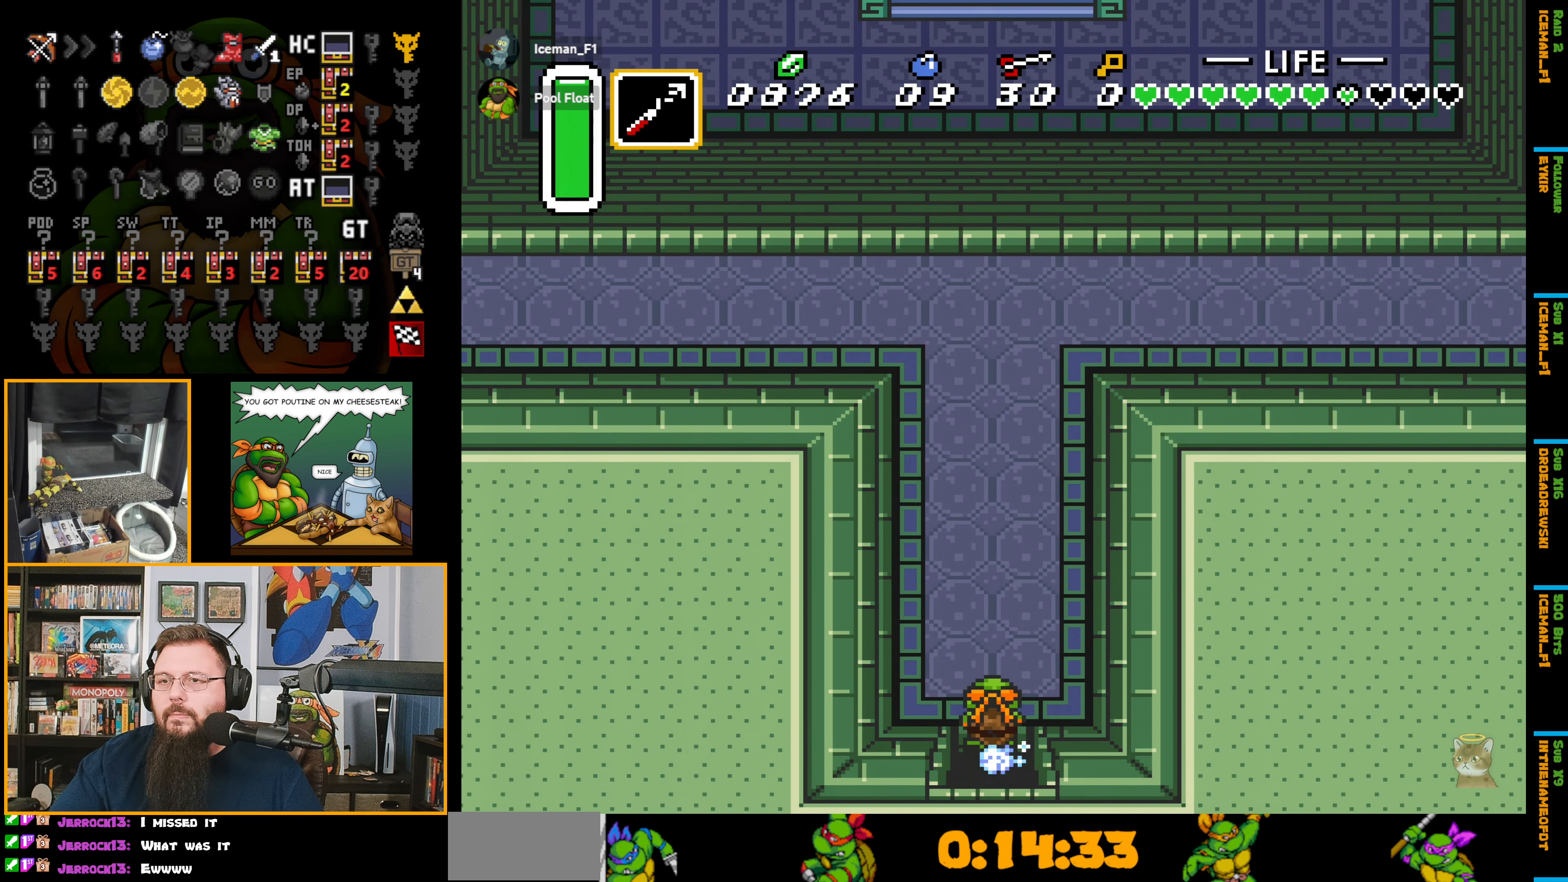
{"buttons": ["A", "DPAD_UP"], "events": []}
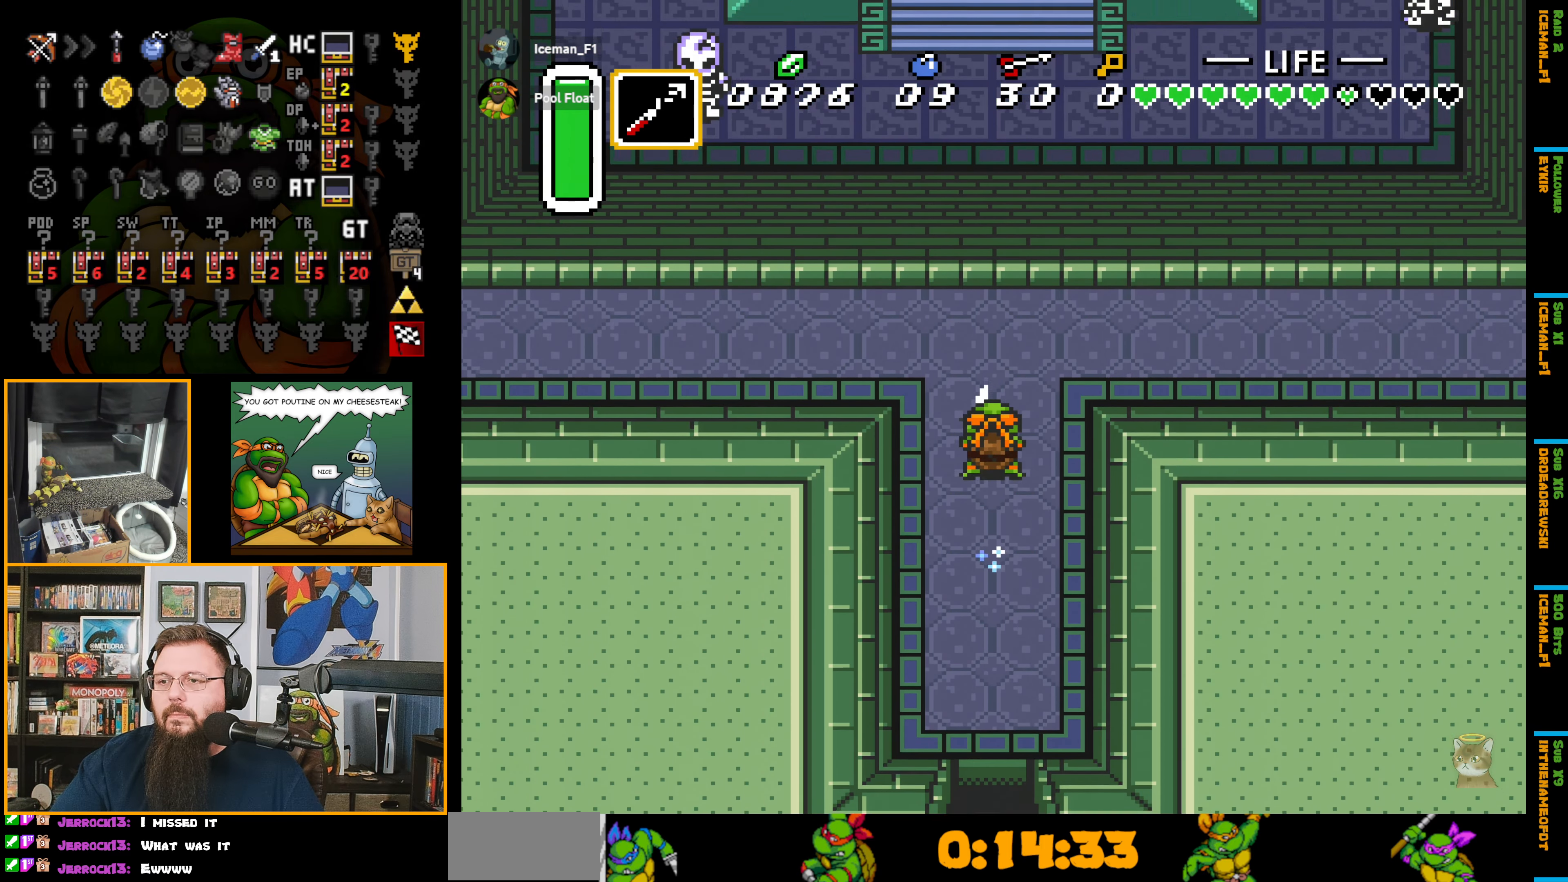
{"buttons": ["A", "DPAD_RIGHT"], "events": [[100, "DPAD_RIGHT", "down"], [150, "A", "up"], [184, "DPAD_UP", "up"], [250, "A", "down"]]}
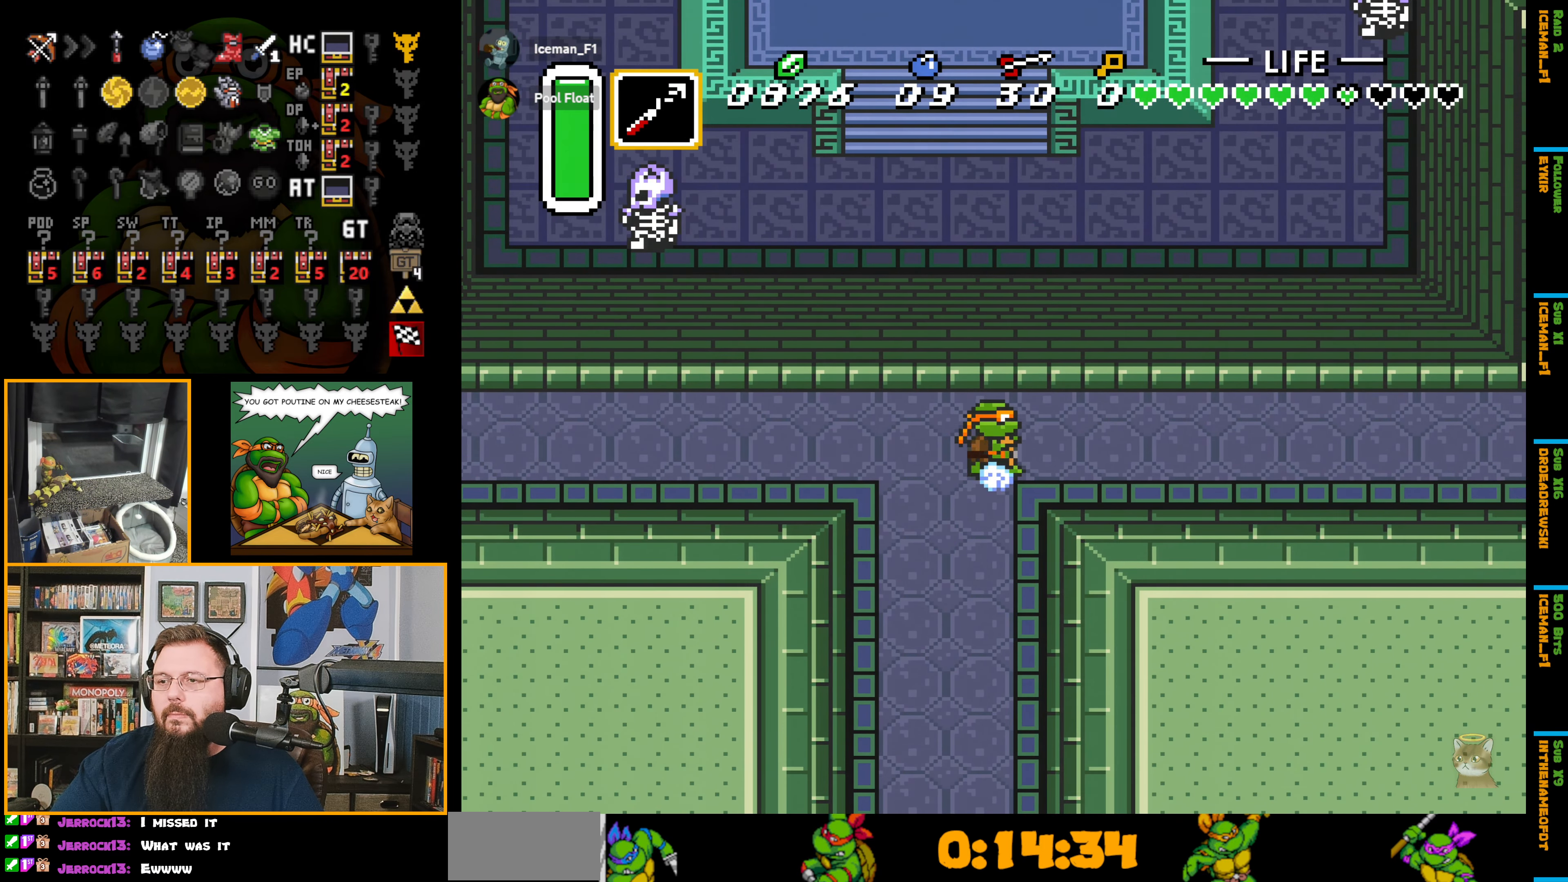
{"buttons": ["A", "DPAD_RIGHT"], "events": []}
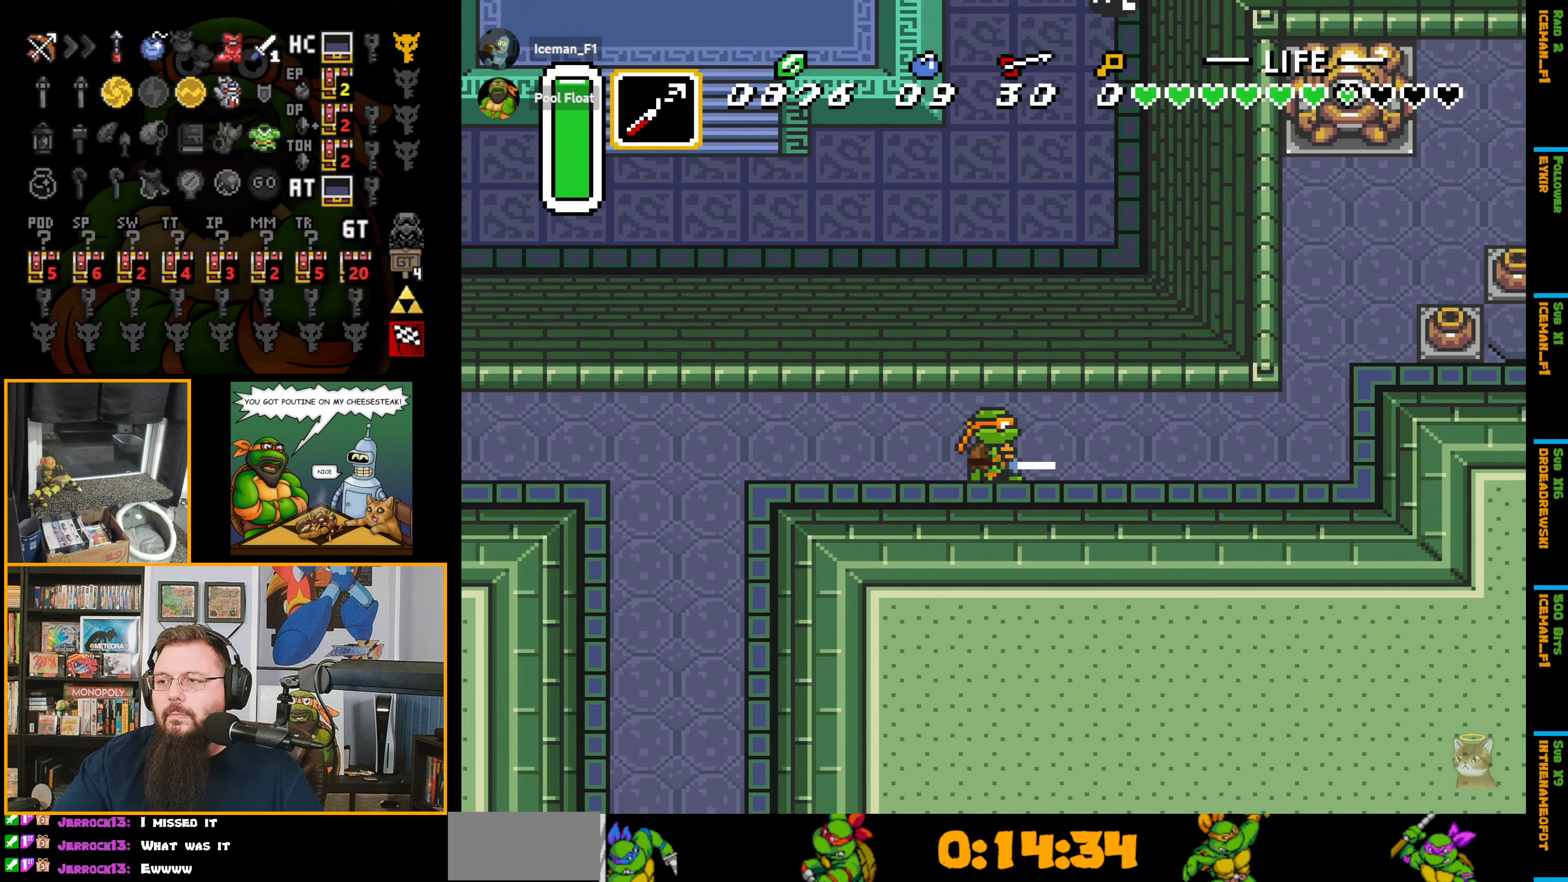
{"buttons": ["DPAD_UP", "DPAD_RIGHT"], "events": [[316, "DPAD_UP", "down"], [366, "A", "up"]]}
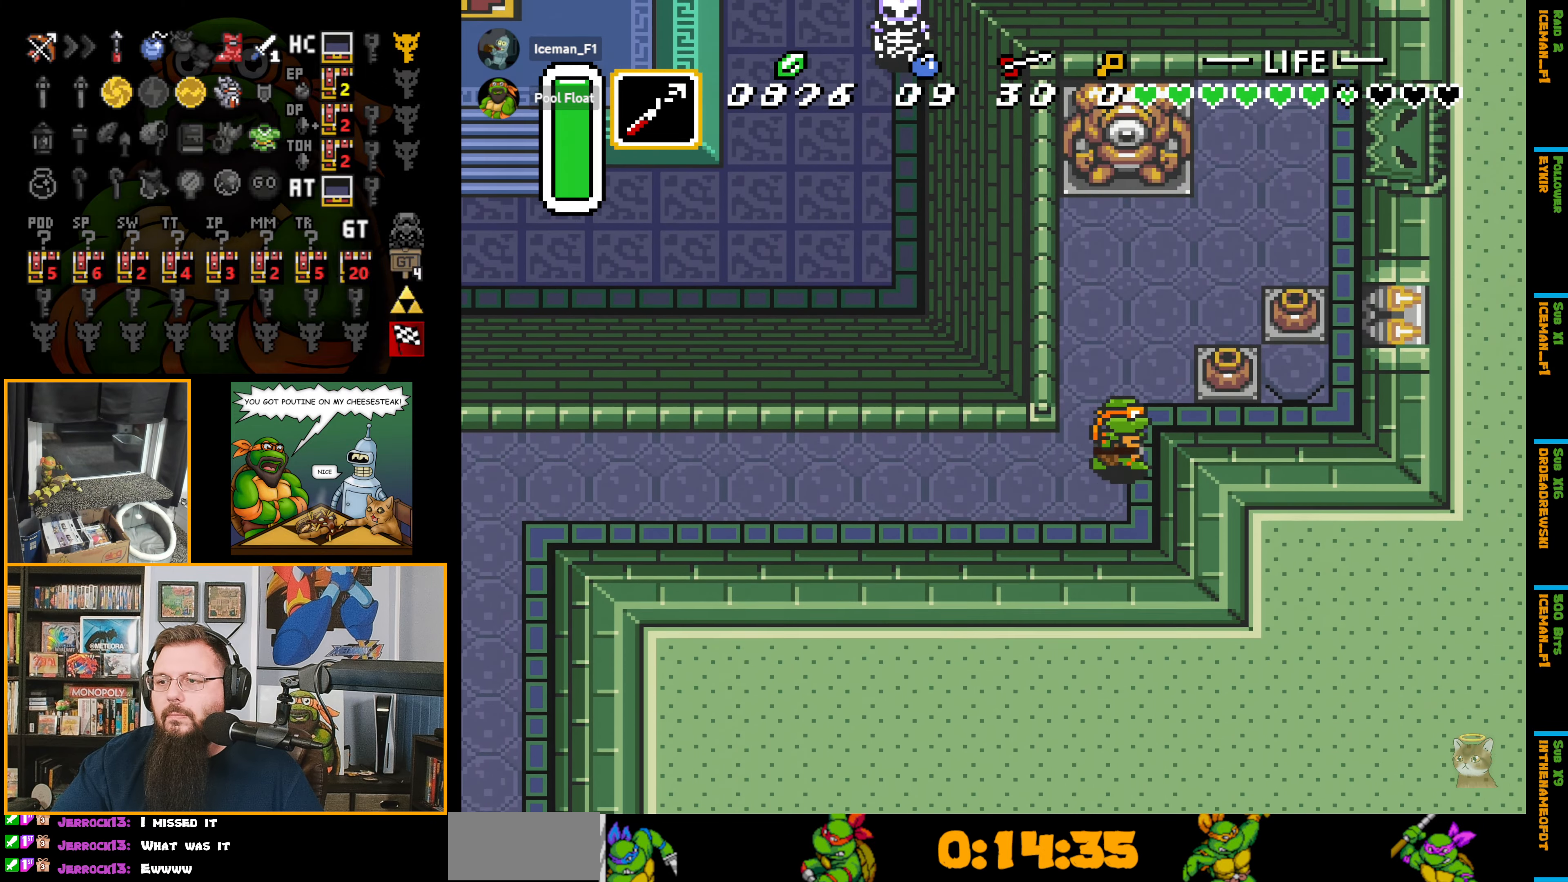
{"buttons": ["DPAD_RIGHT"], "events": [[433, "DPAD_UP", "up"]]}
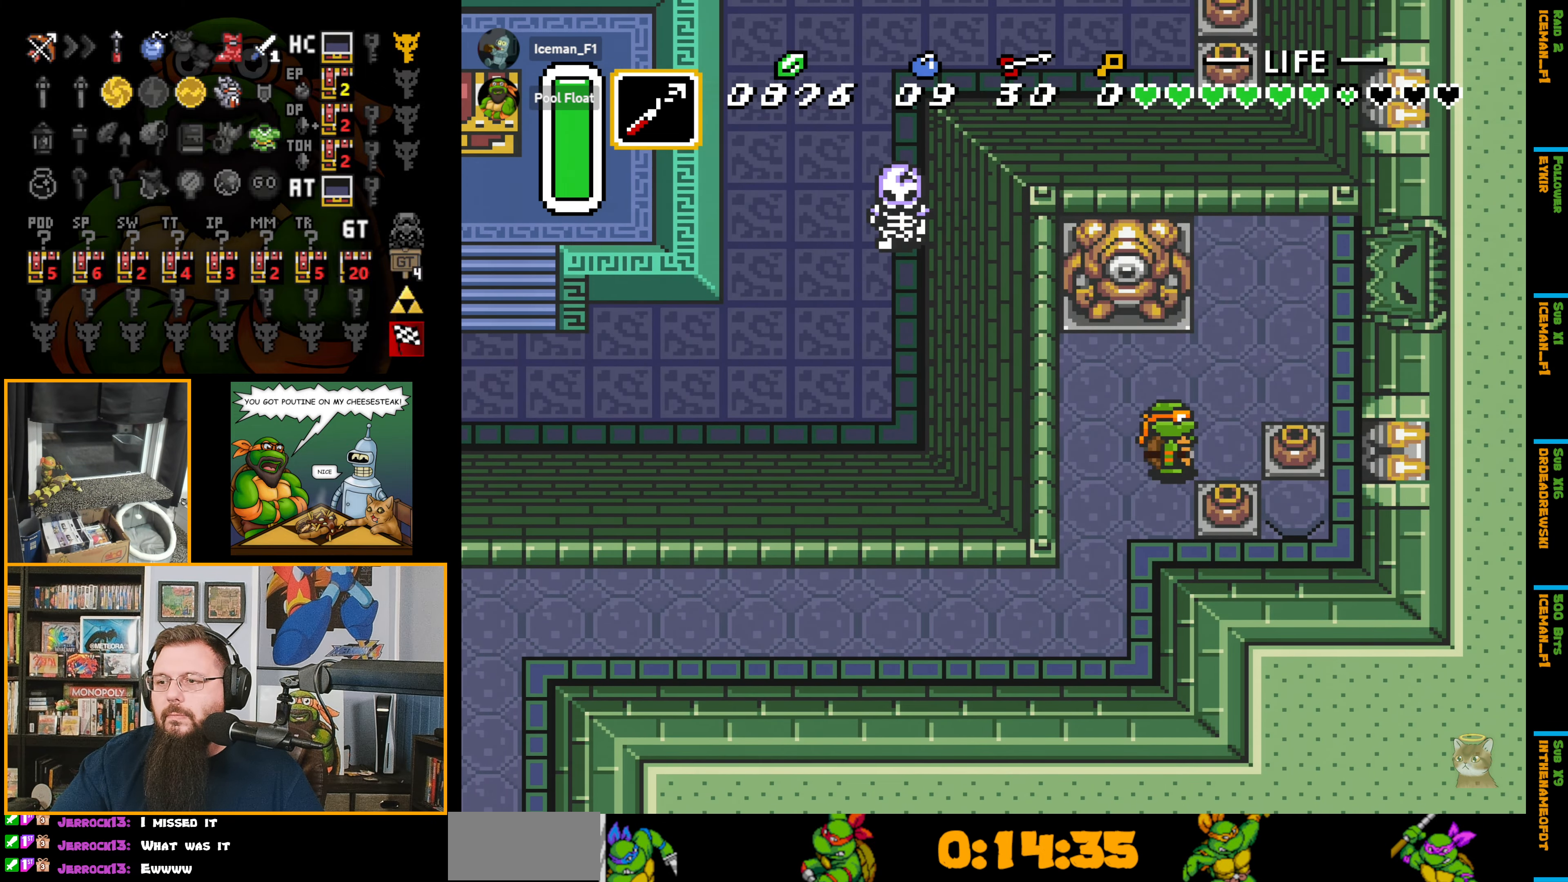
{"buttons": ["DPAD_DOWN", "DPAD_RIGHT"], "events": [[233, "A", "down"], [350, "A", "up"], [483, "DPAD_DOWN", "down"]]}
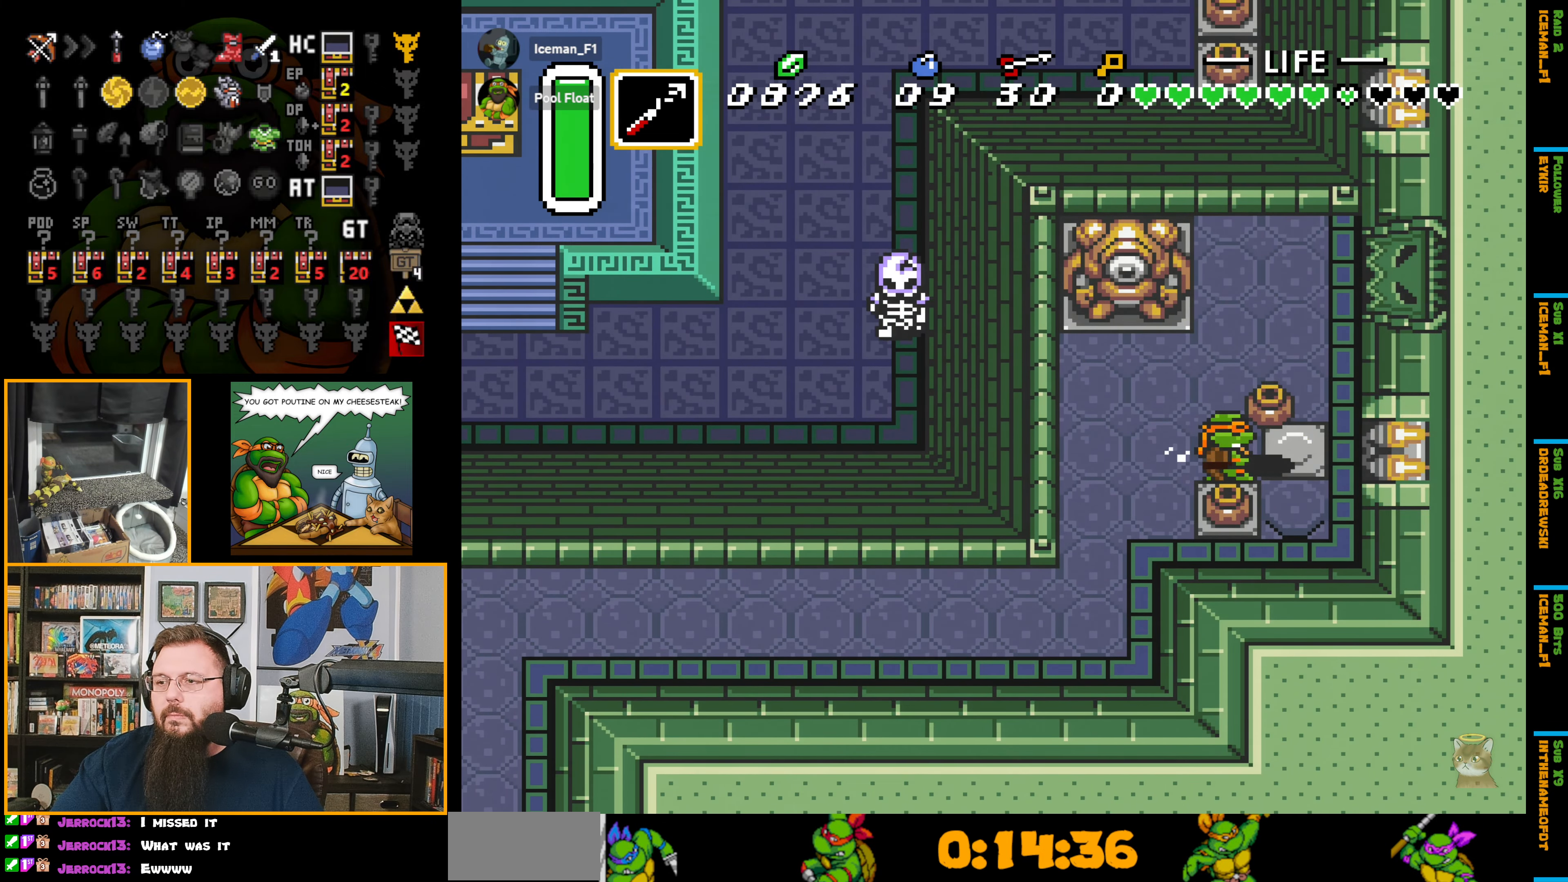
{"buttons": [], "events": [[200, "A", "down"], [383, "A", "up"], [416, "DPAD_DOWN", "up"], [450, "DPAD_RIGHT", "up"]]}
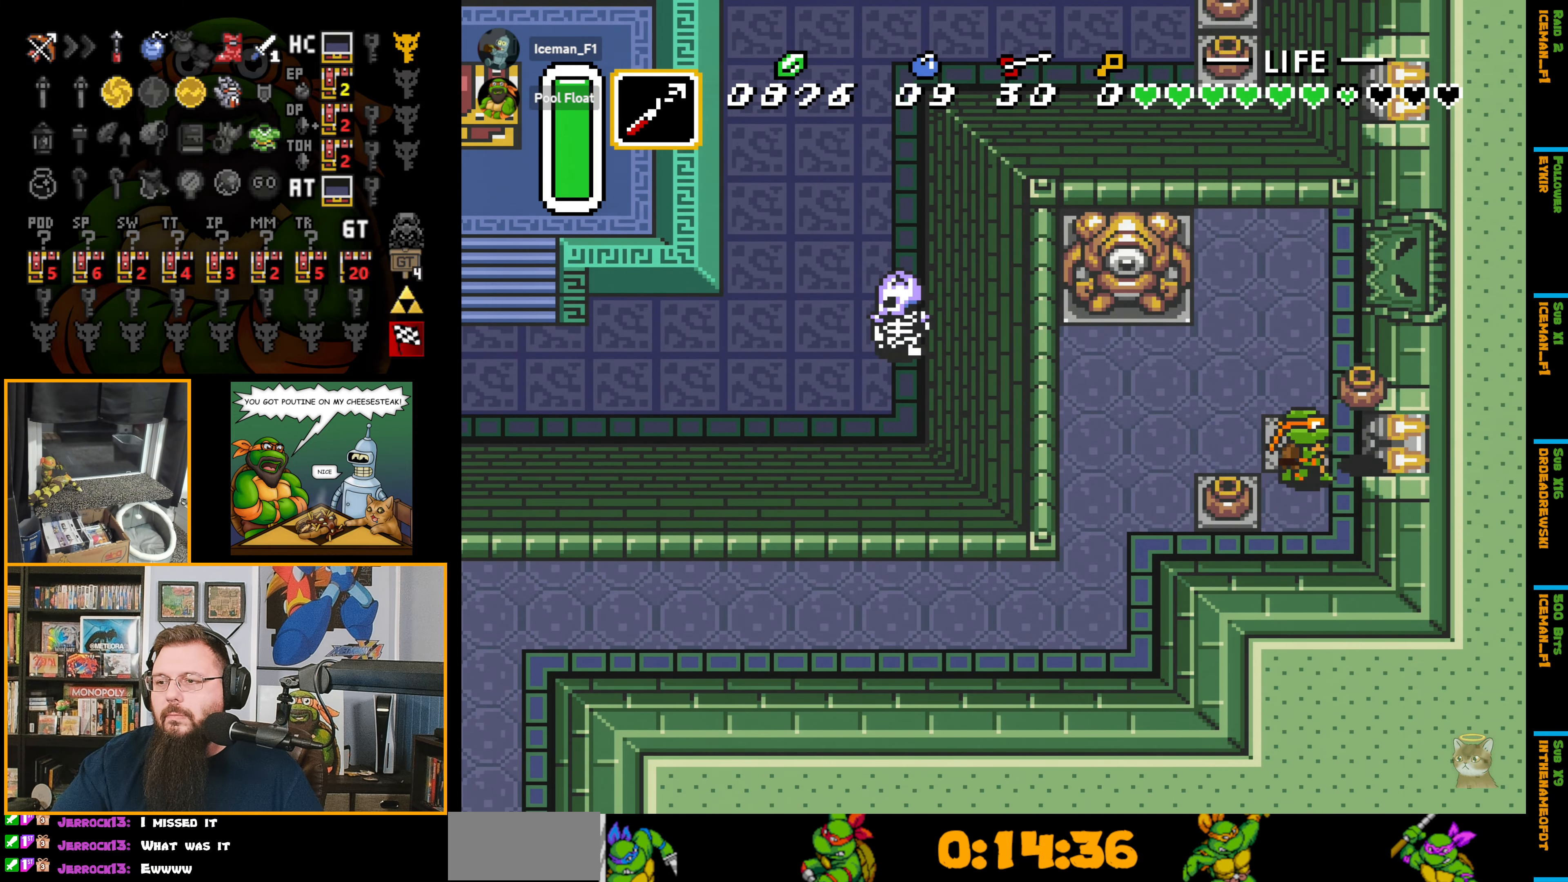
{"buttons": ["DPAD_UP"], "events": [[183, "DPAD_UP", "down"]]}
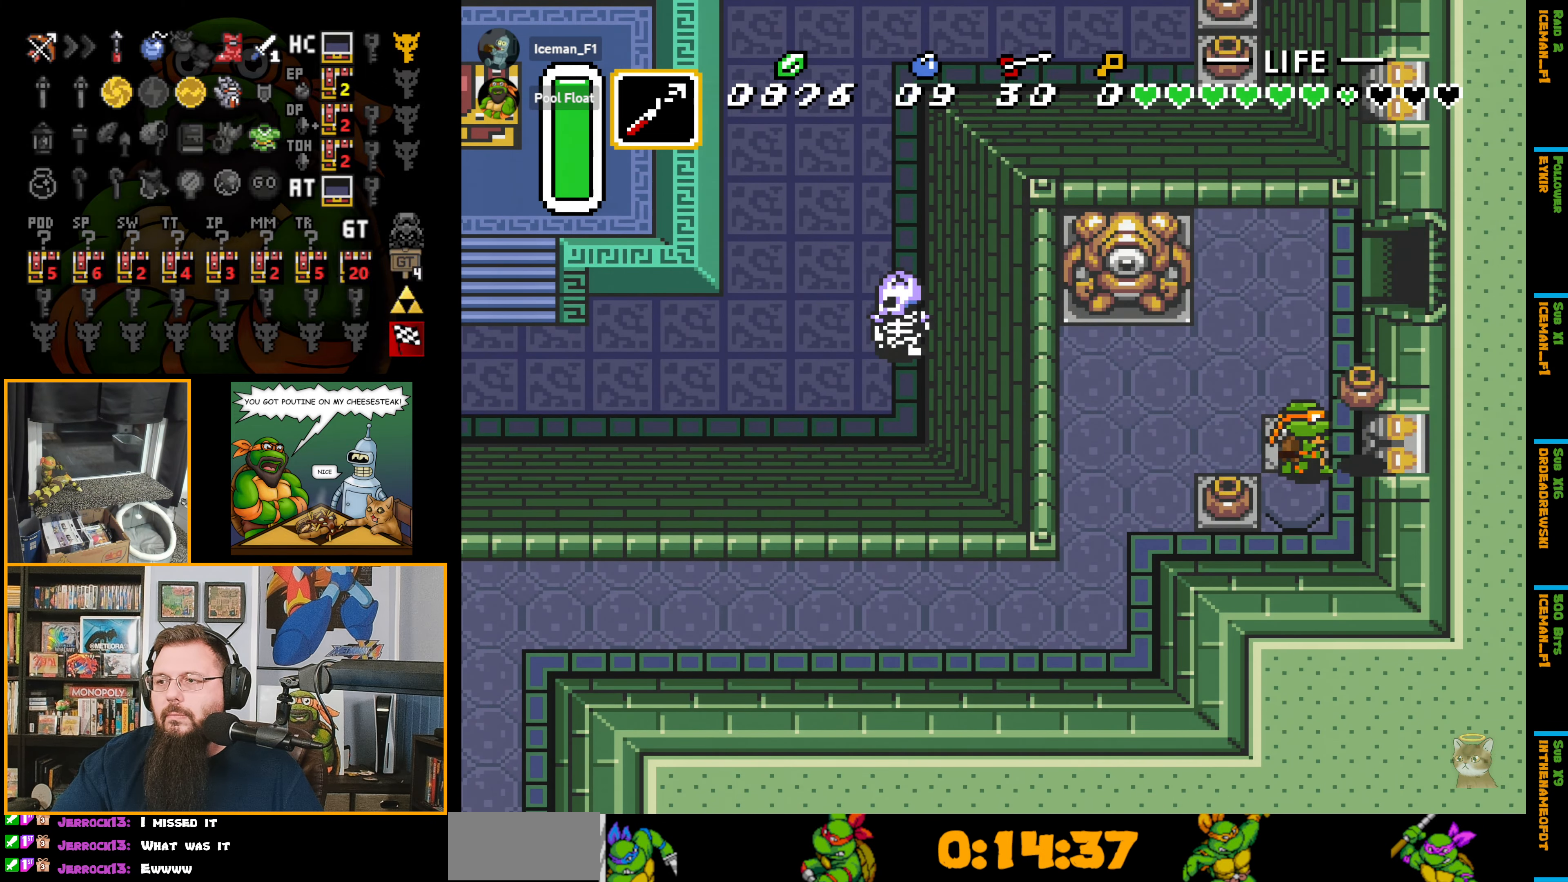
{"buttons": ["DPAD_UP"], "events": []}
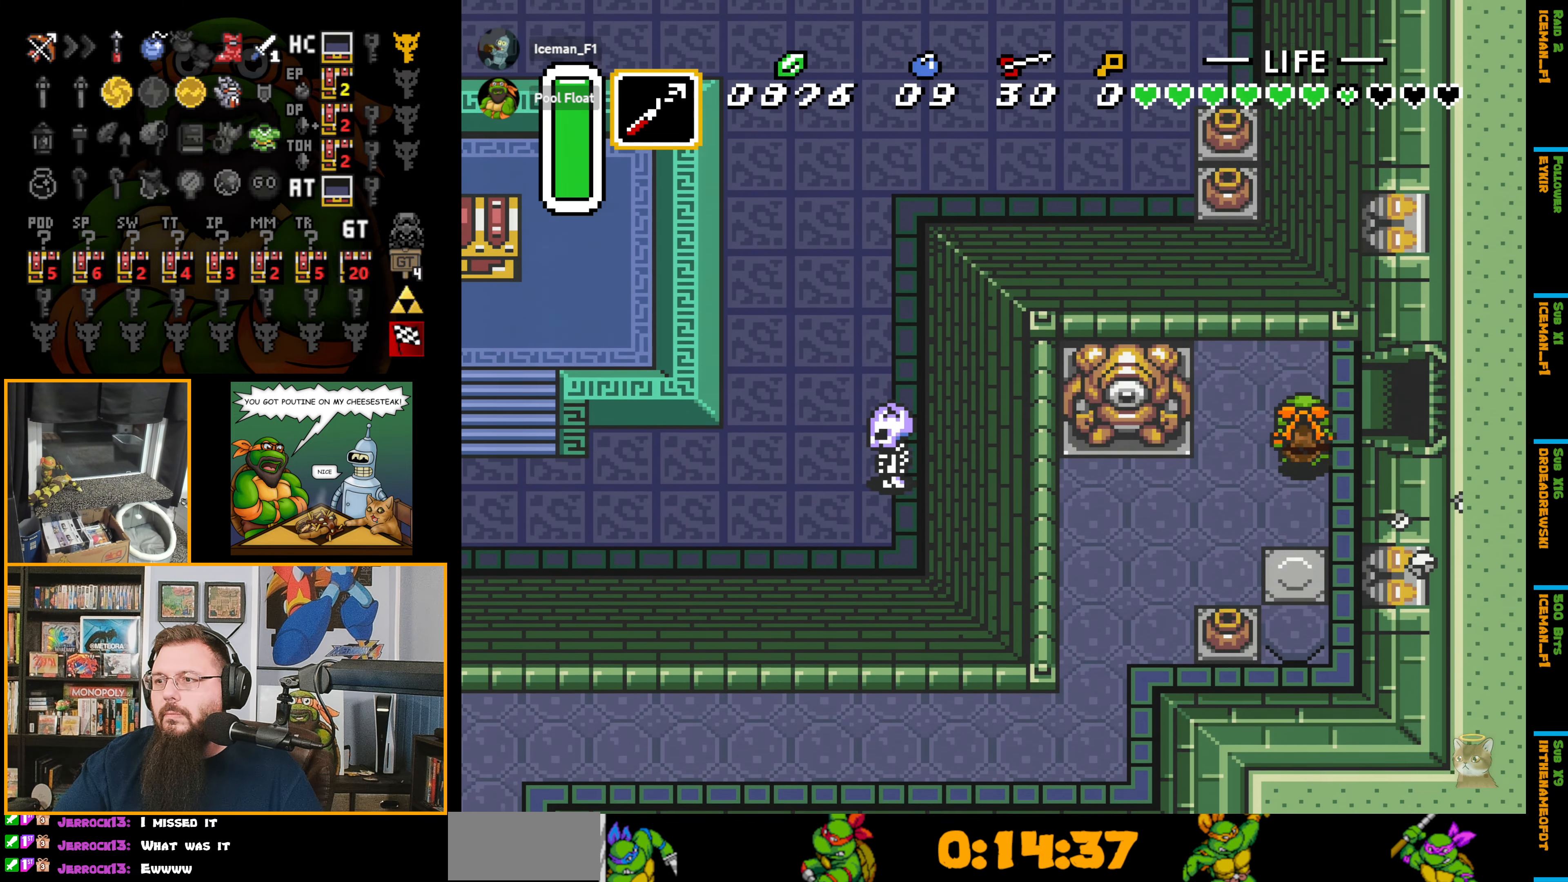
{"buttons": ["DPAD_RIGHT"], "events": [[16, "DPAD_RIGHT", "down"], [133, "DPAD_UP", "up"]]}
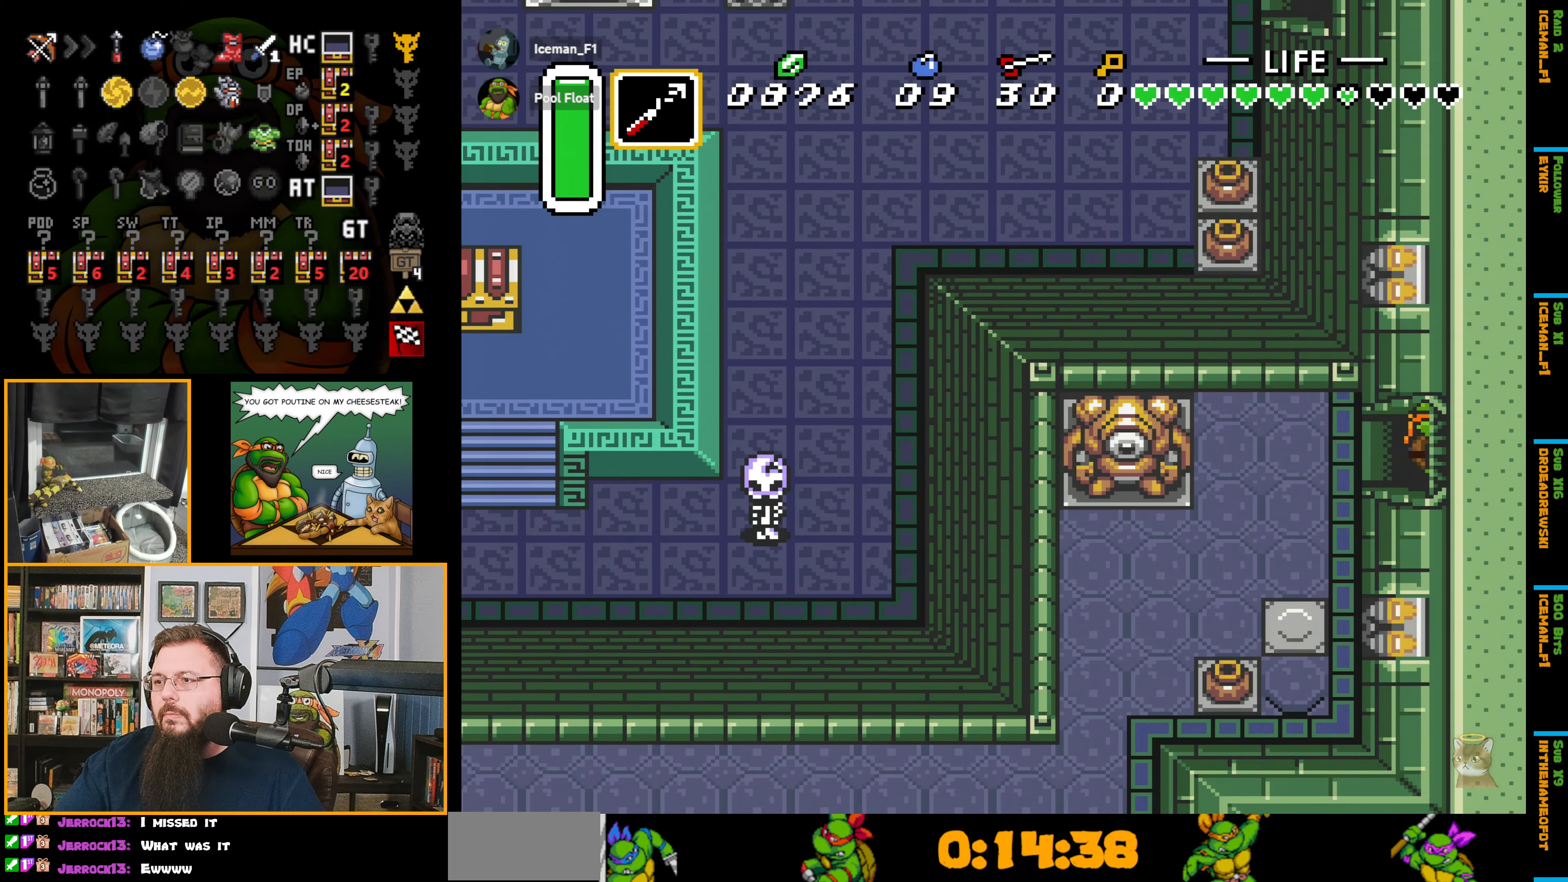
{"buttons": ["DPAD_RIGHT"], "events": [[383, "DPAD_RIGHT", "up"], [400, "DPAD_RIGHT", "down"]]}
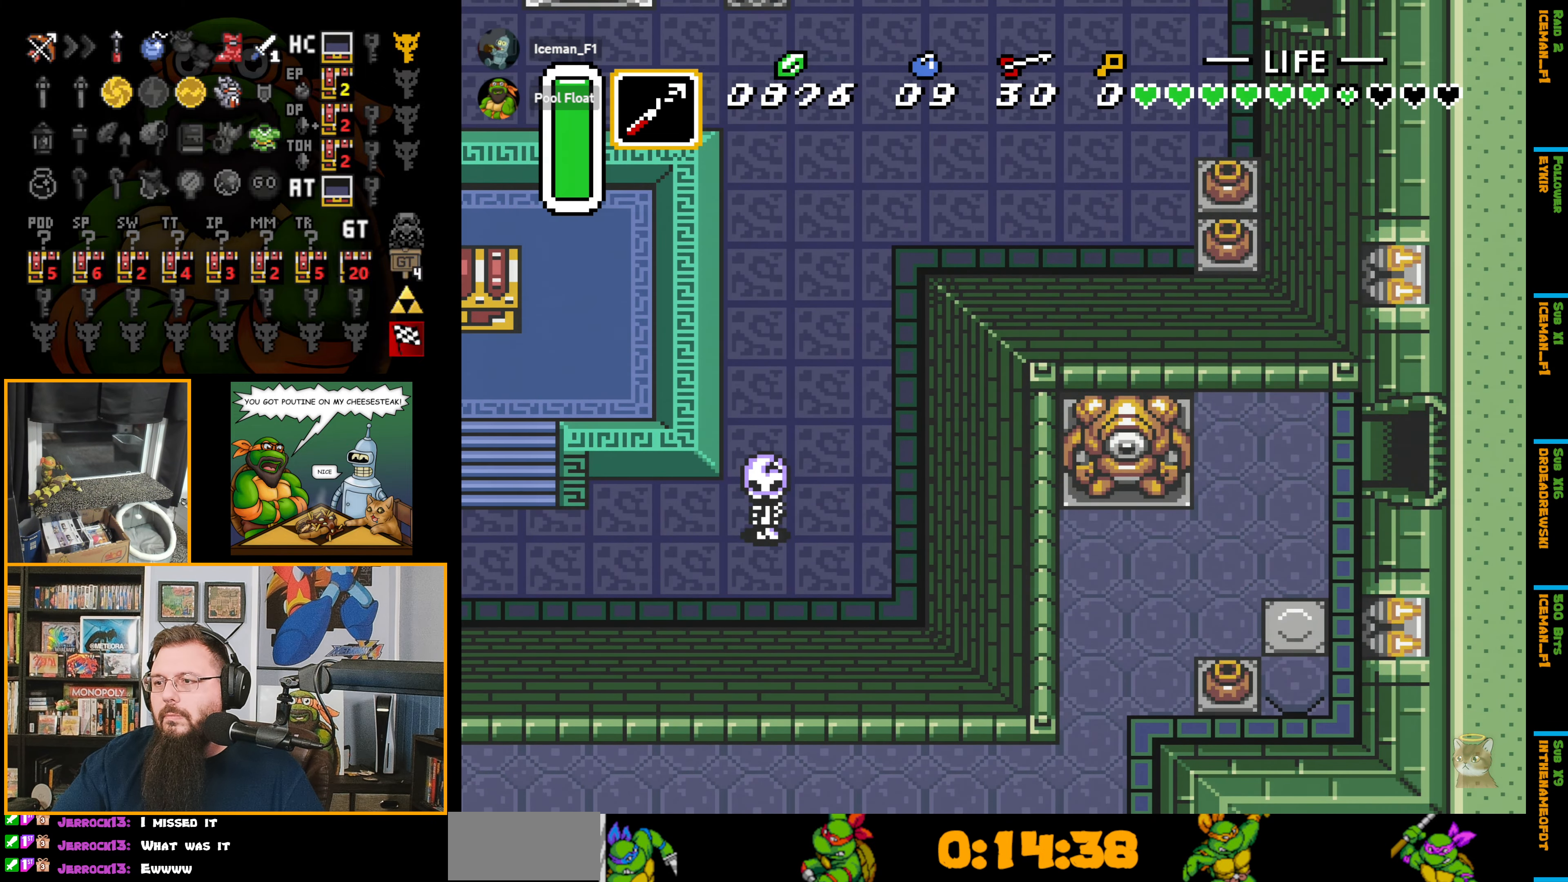
{"buttons": ["DPAD_RIGHT"], "events": []}
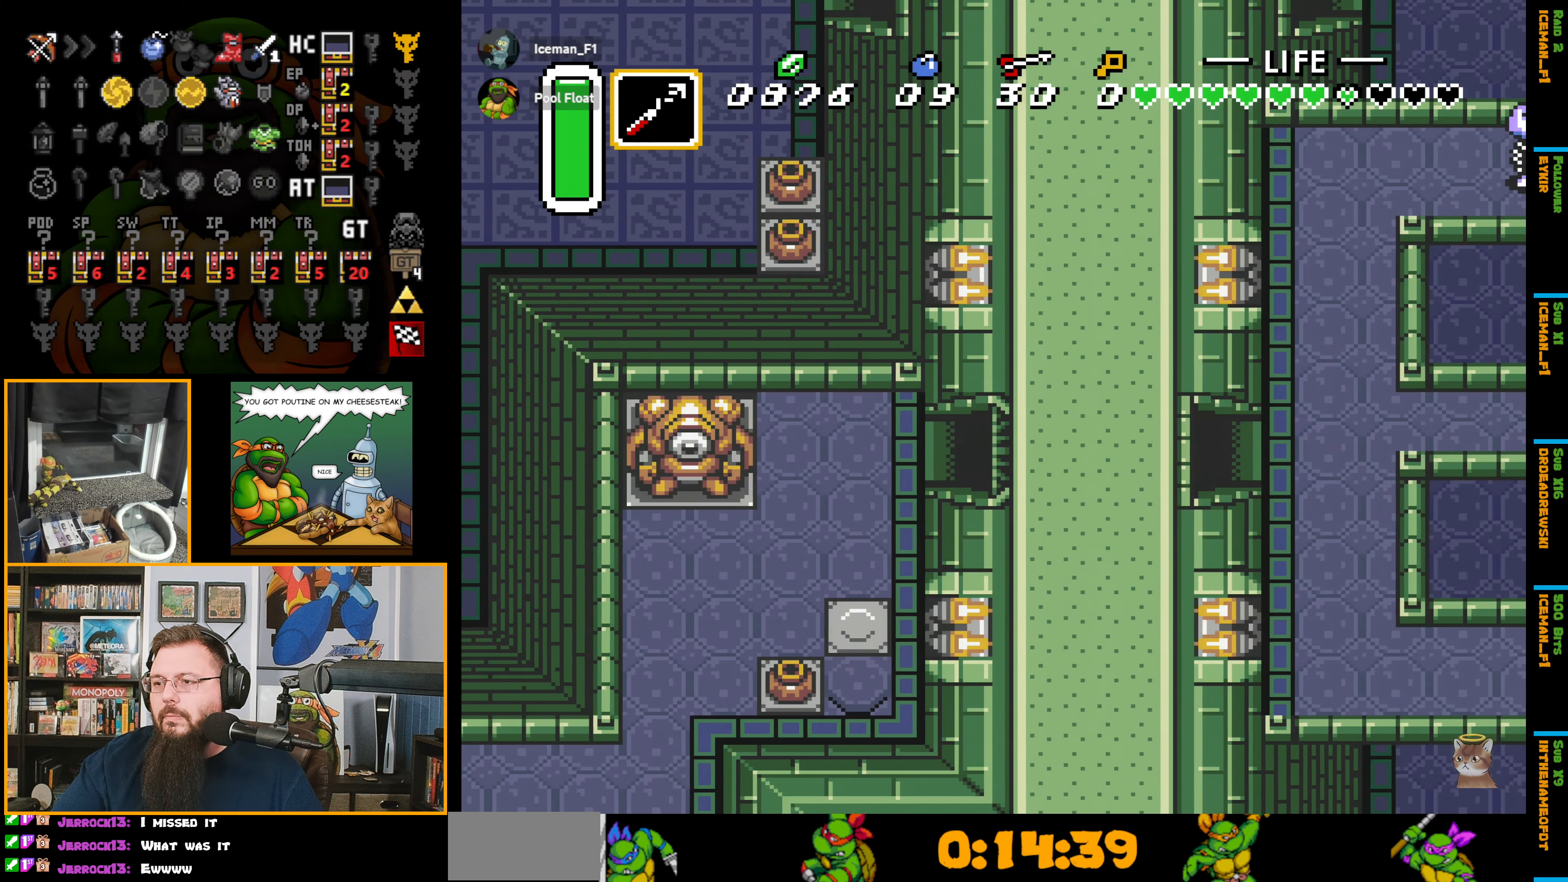
{"buttons": ["DPAD_RIGHT"], "events": []}
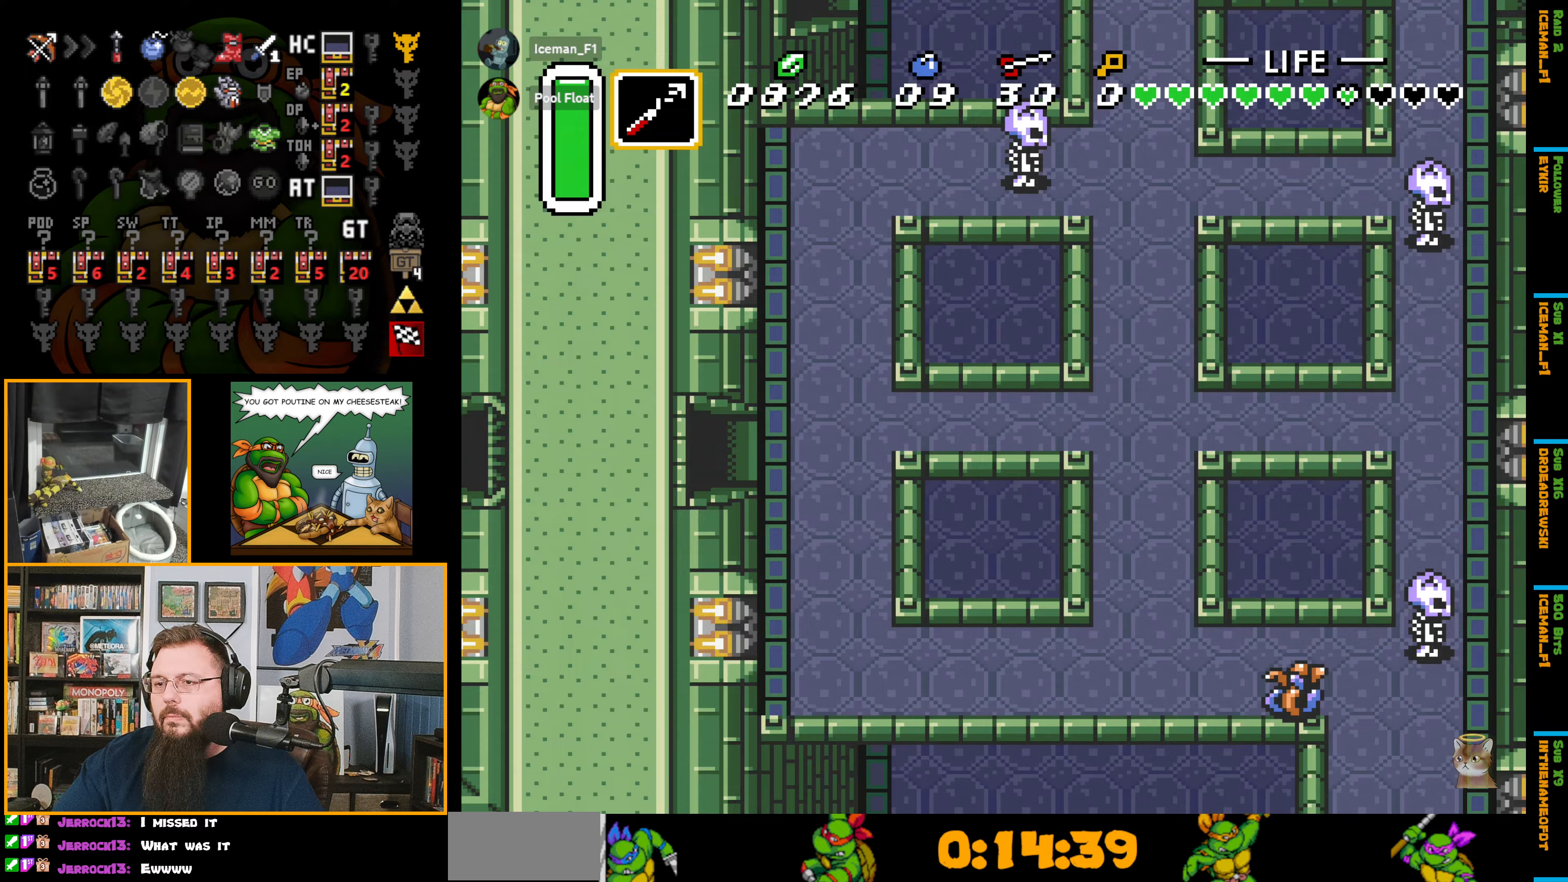
{"buttons": ["DPAD_DOWN"], "events": [[383, "DPAD_DOWN", "down"], [483, "DPAD_RIGHT", "up"]]}
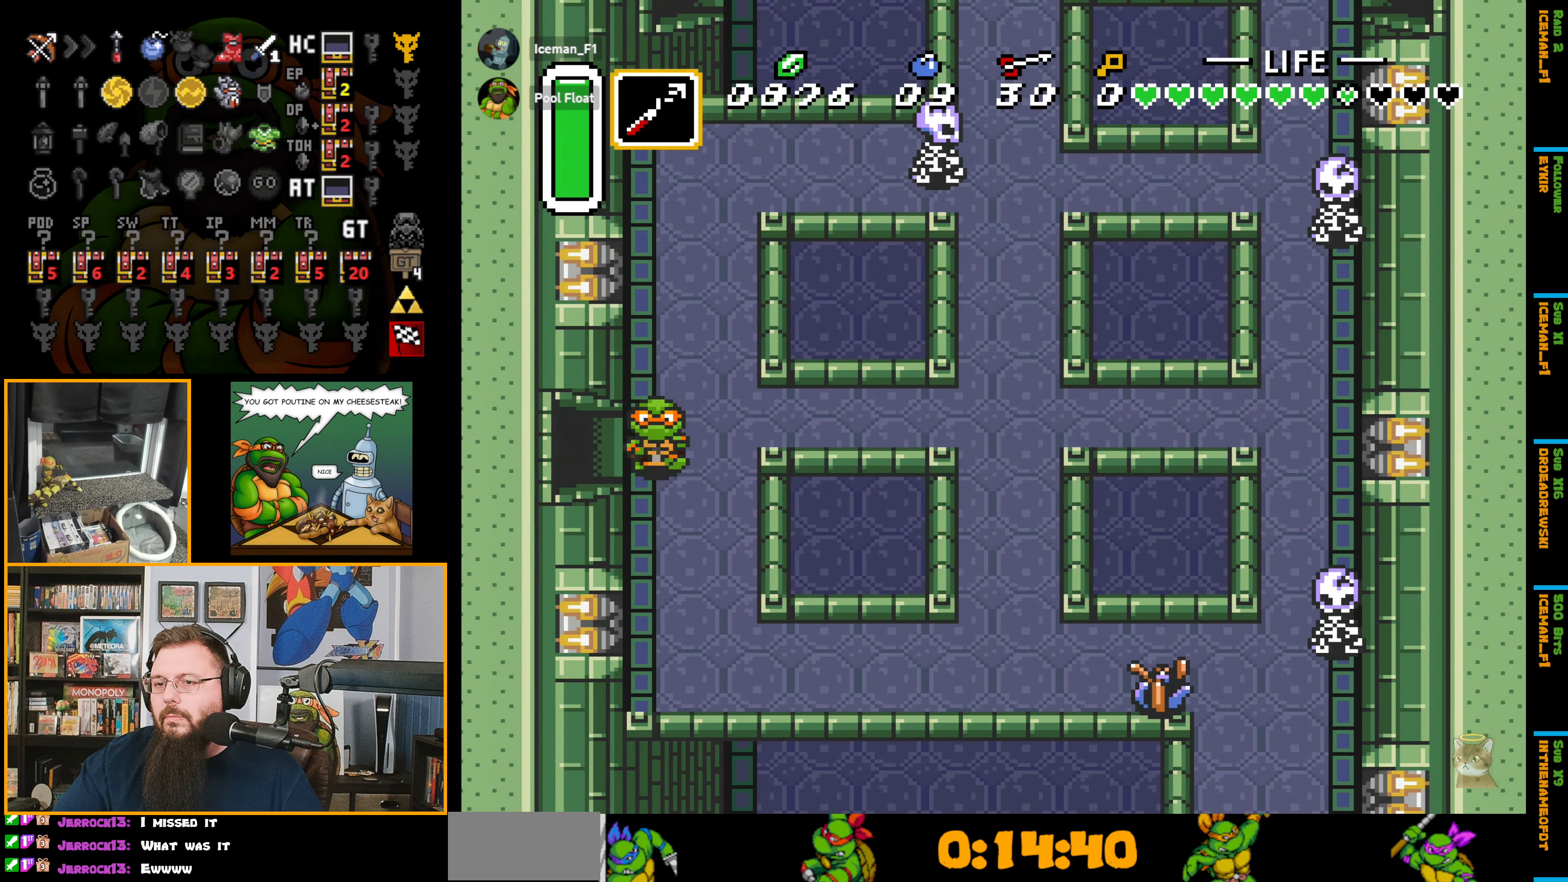
{"buttons": ["DPAD_DOWN"], "events": []}
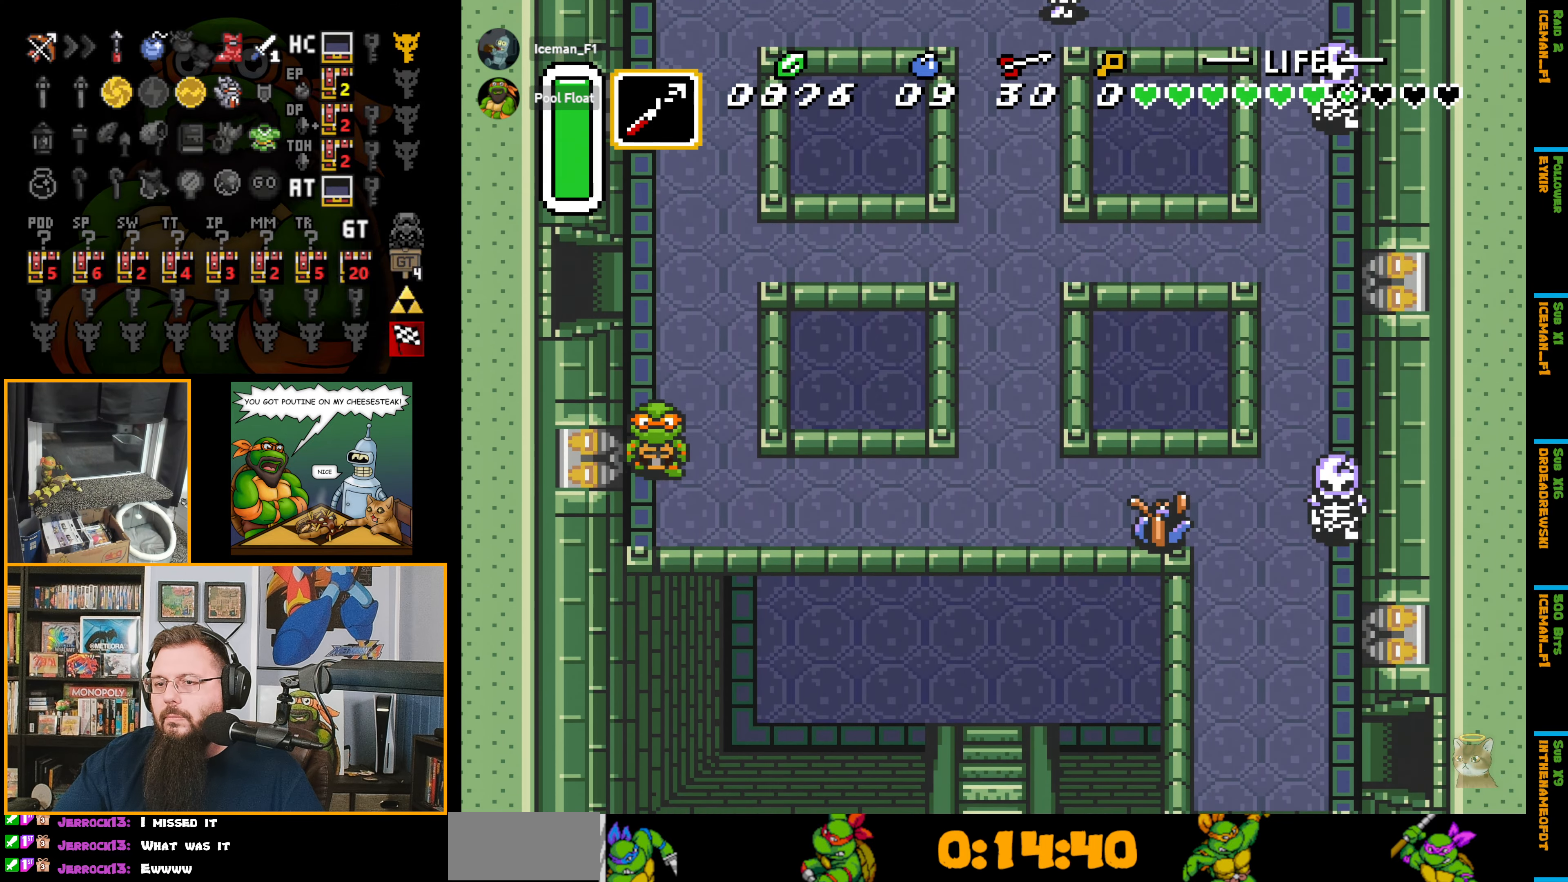
{"buttons": ["A"], "events": [[50, "DPAD_RIGHT", "down"], [167, "DPAD_DOWN", "up"], [217, "A", "down"], [317, "DPAD_RIGHT", "up"]]}
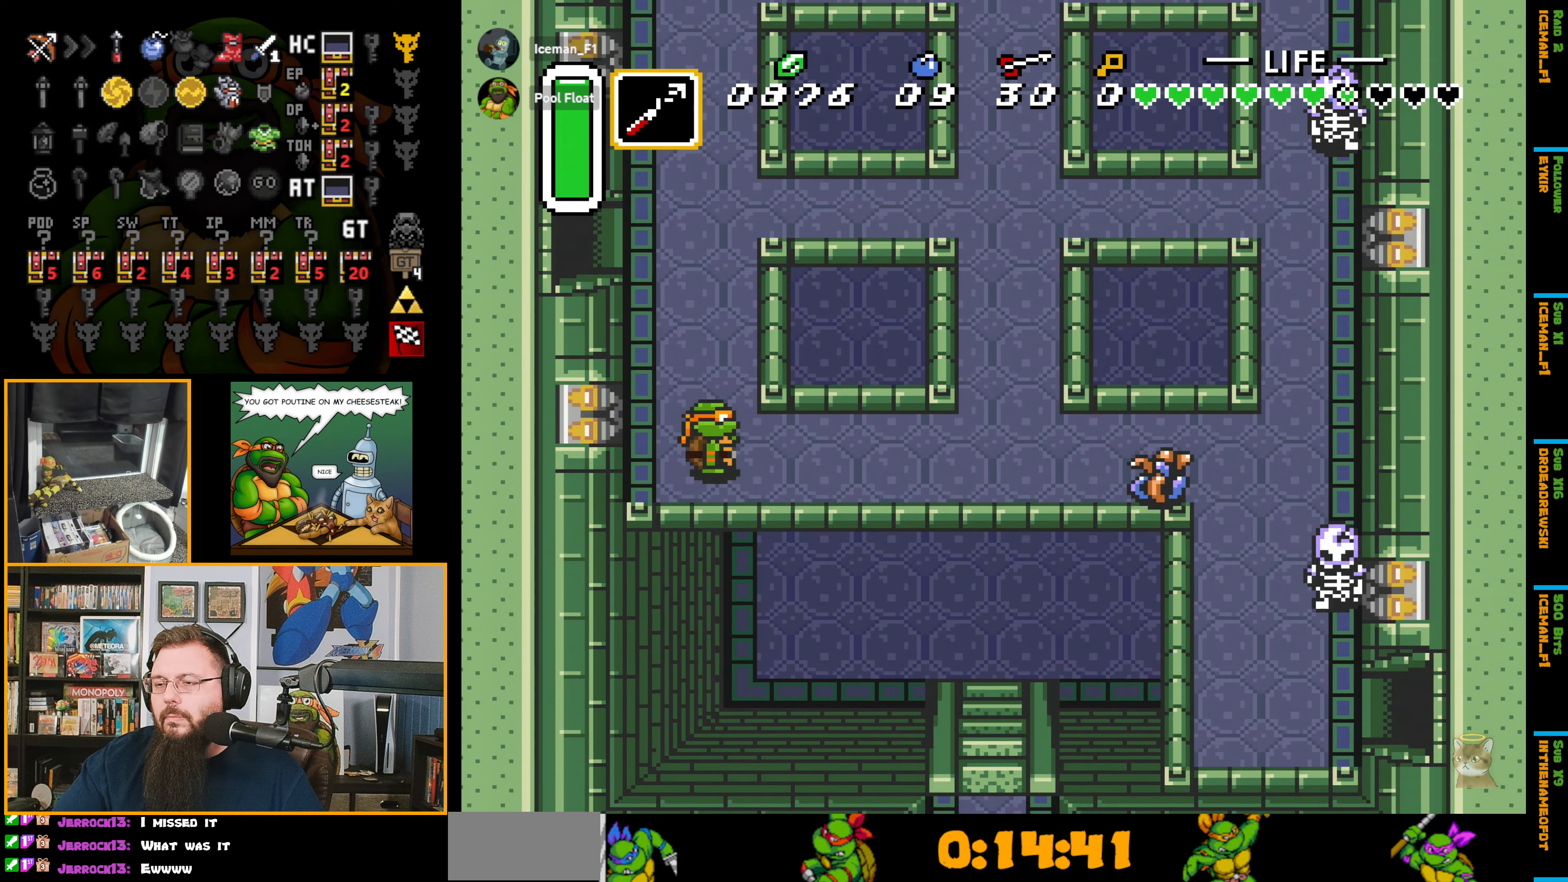
{"buttons": ["A"], "events": []}
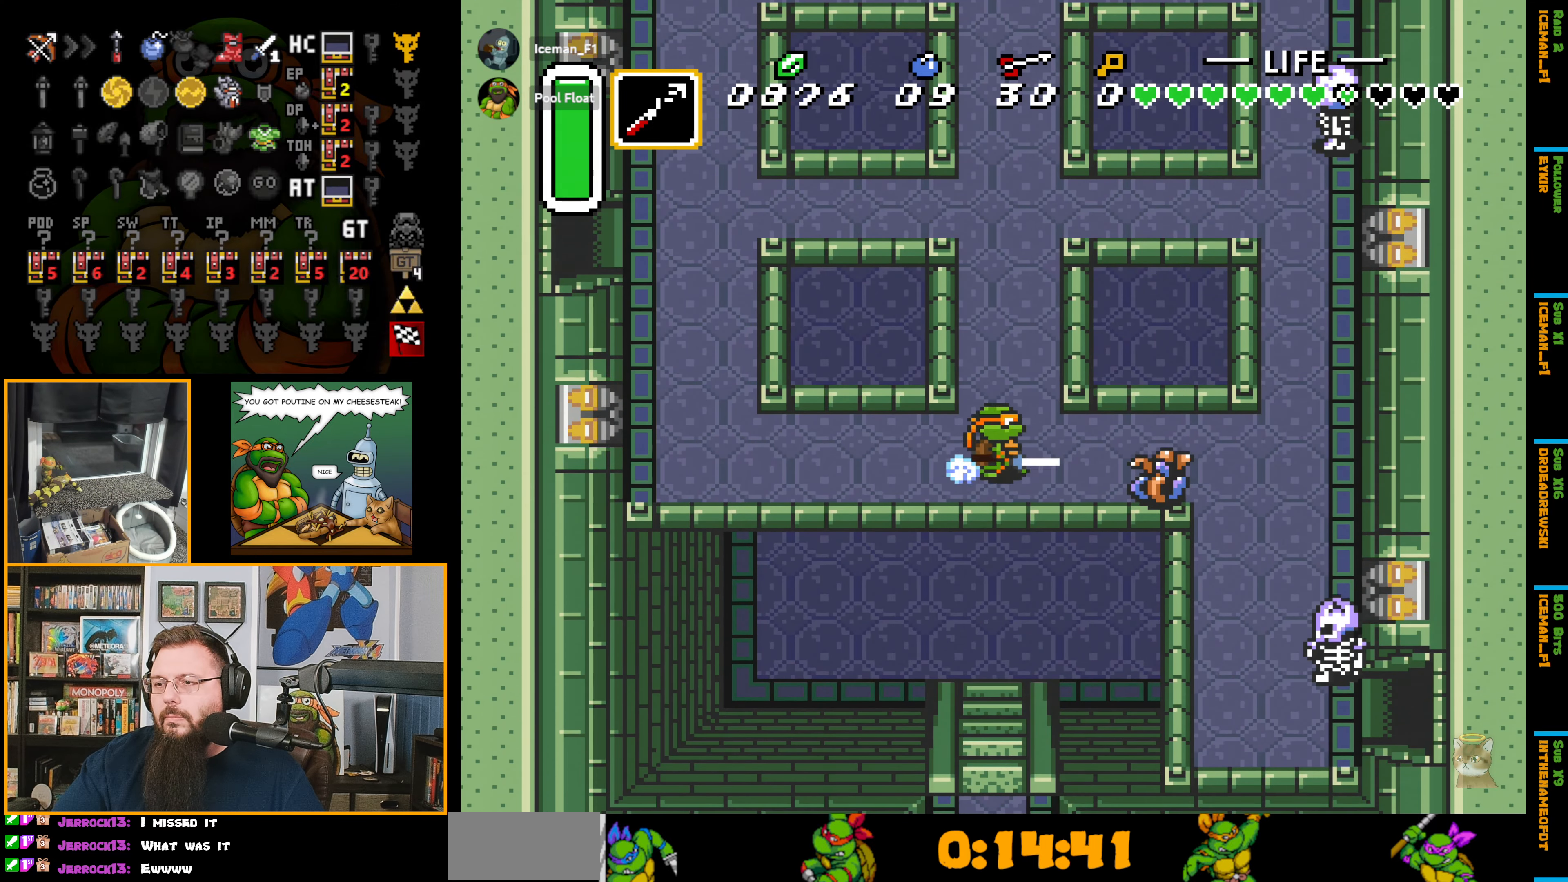
{"buttons": ["DPAD_DOWN"], "events": [[250, "DPAD_DOWN", "down"], [367, "A", "up"]]}
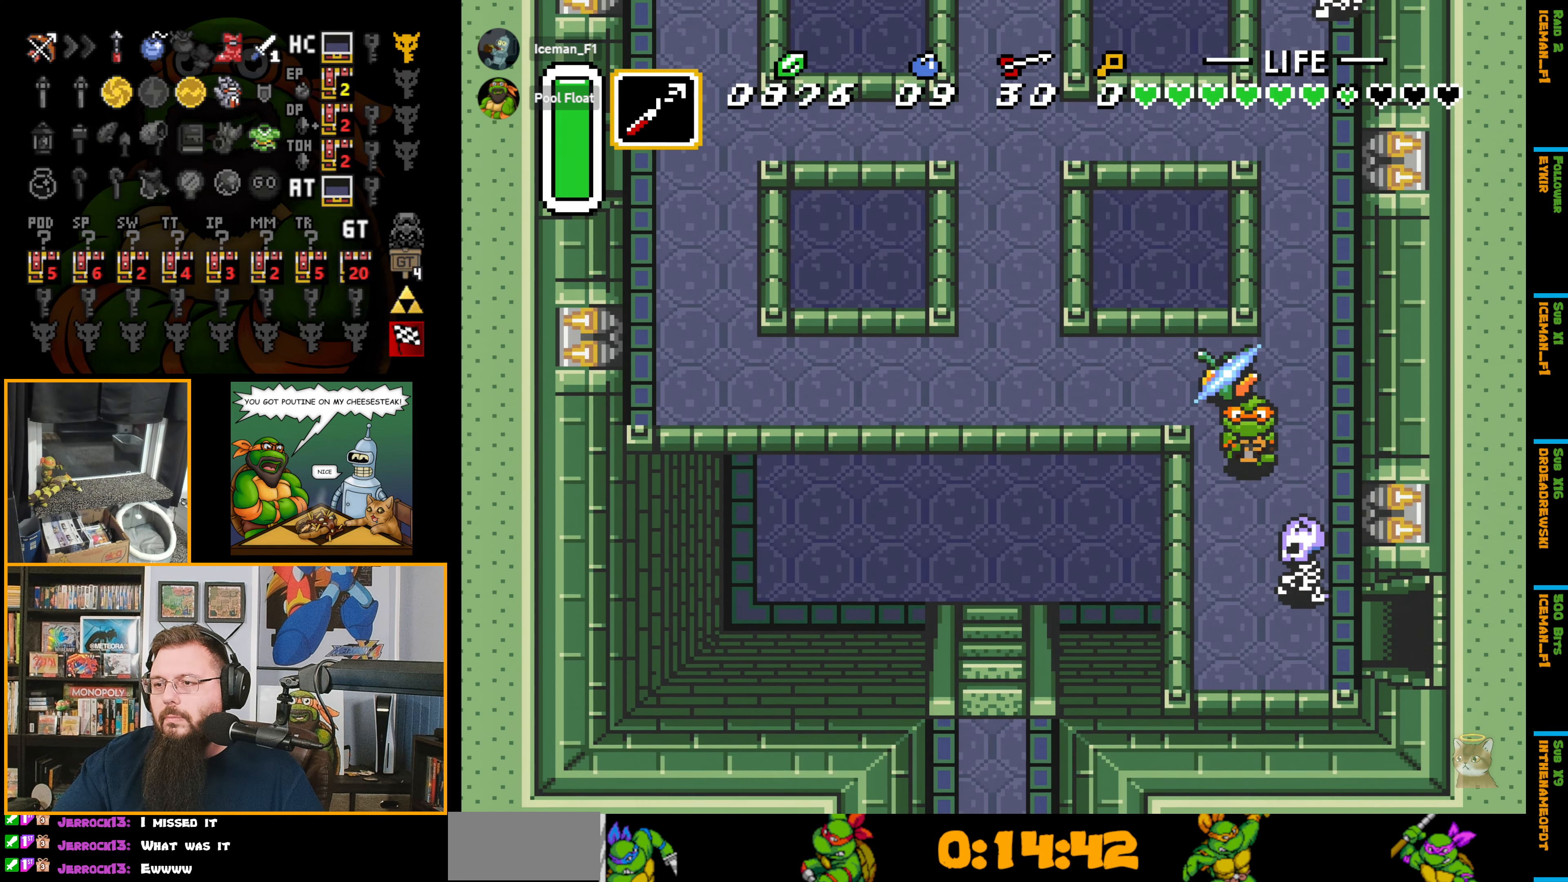
{"buttons": ["DPAD_DOWN"], "events": [[133, "Y", "down"], [283, "Y", "up"]]}
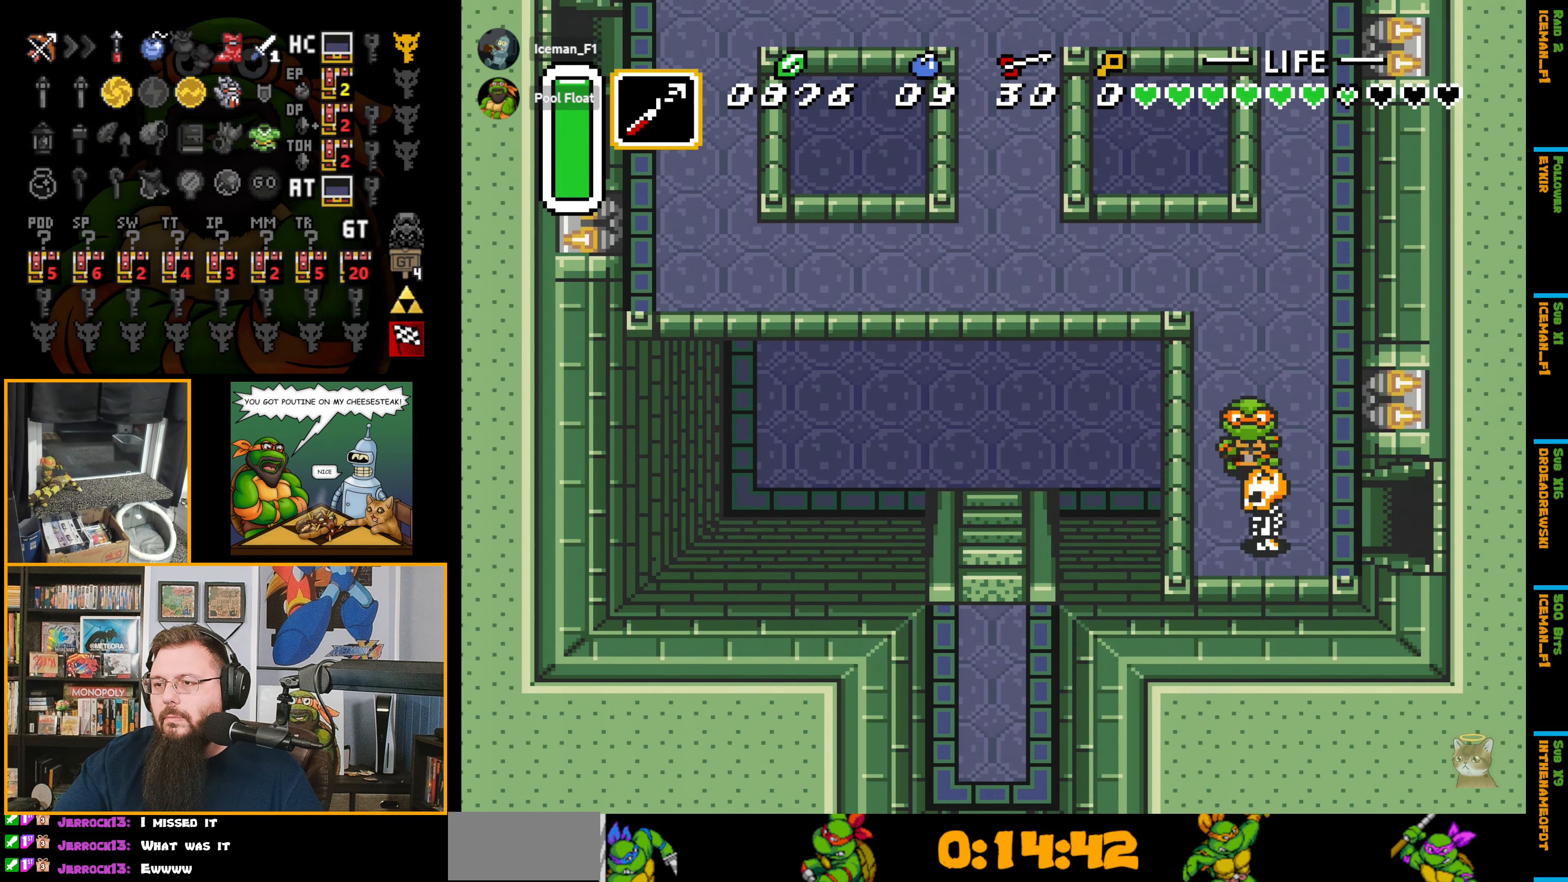
{"buttons": ["DPAD_RIGHT"], "events": [[83, "DPAD_RIGHT", "down"], [233, "DPAD_DOWN", "up"]]}
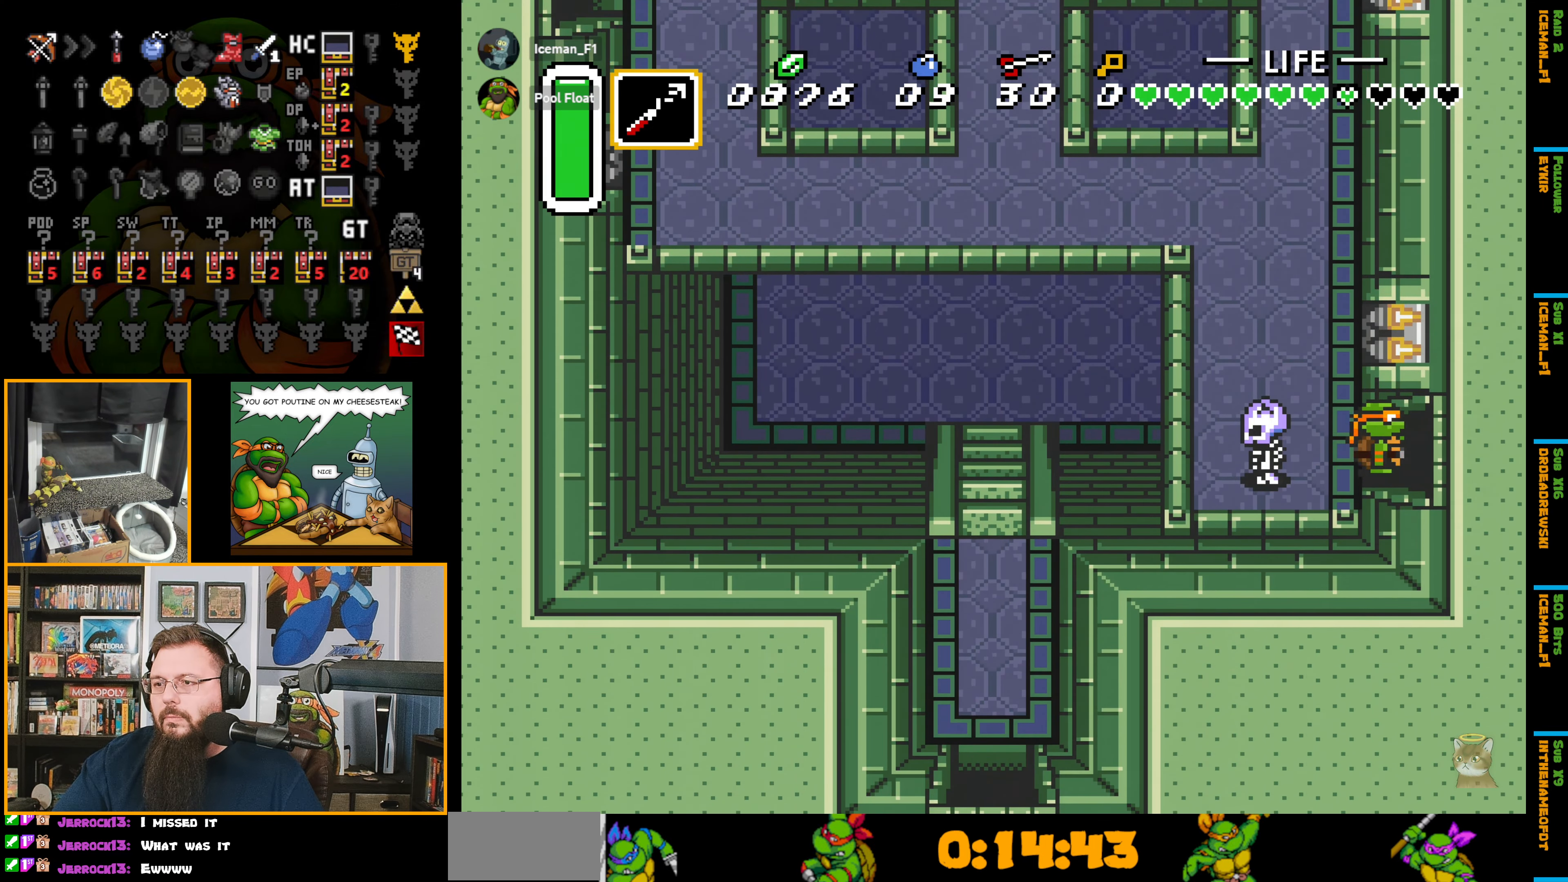
{"buttons": ["DPAD_RIGHT"], "events": []}